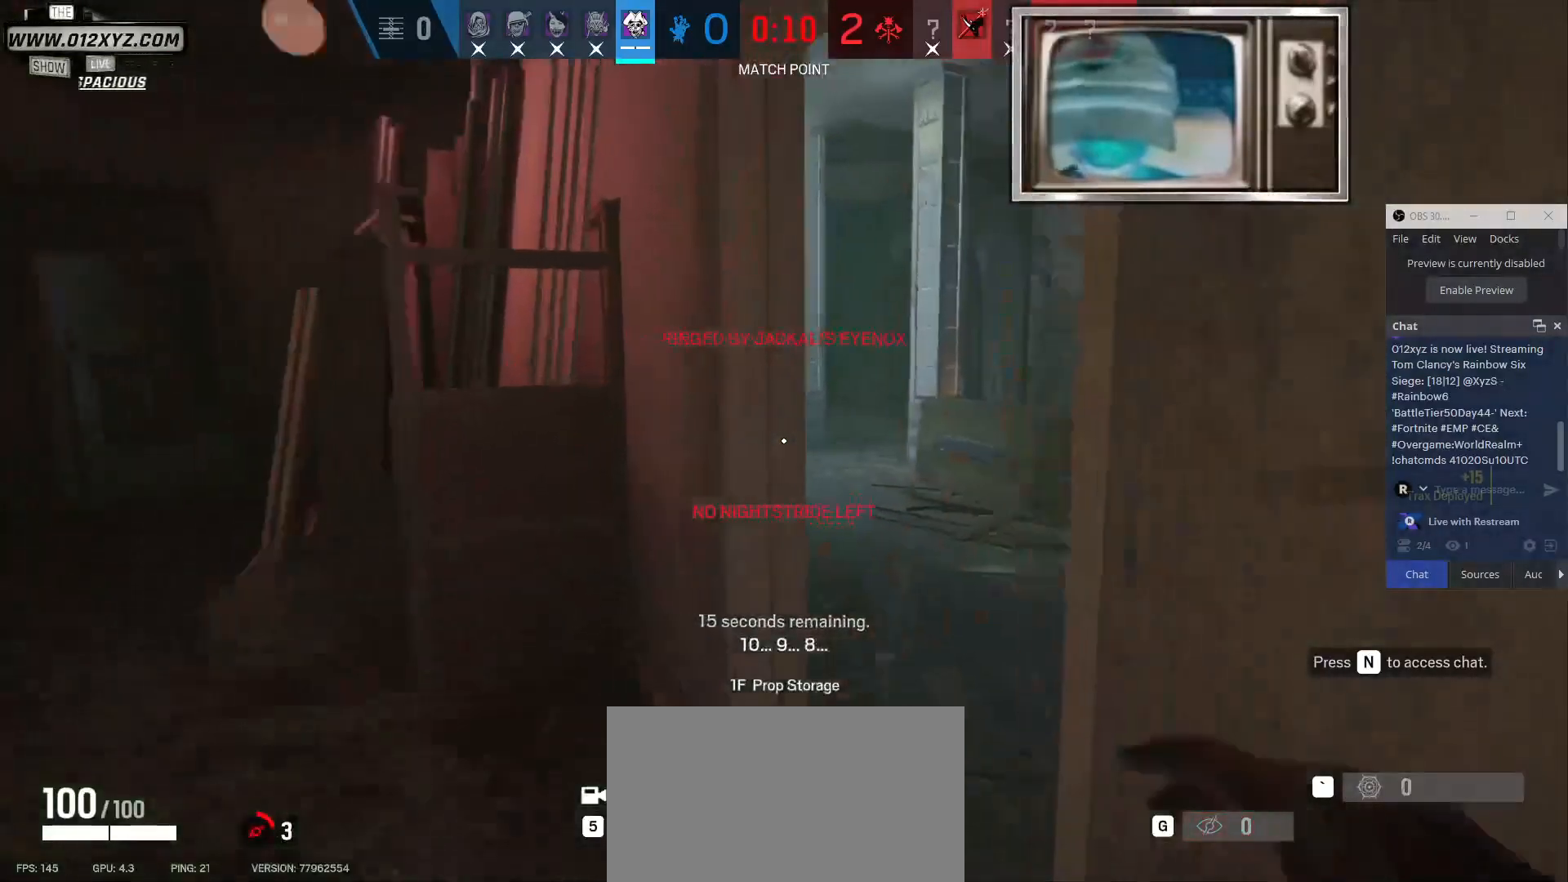
Gameplay with keyboard and mouse; each line is a JSON object with the keys and mouse buttons held at the frame after it. "events" lists presses ("down") and releases ("up") of "1", "2", "3", "4", "5", "a", "alt", "b", "c", "ctrl", "d", "e", "f", "g", "q", "r", "s", "shift", "space", "t", "tab", "v", "w", "x", "z", "mouse_left", "mouse_wheel", "mouse_right", "mouse_mb4" and "mouse_mb5" between this image and that frame as [ms after this image, input, new state], when the widget could be followed in between. "mouse_left", "mouse_wheel", "mouse_right", "mouse_mb4", "mouse_mb5" = the "left", "wheel", "right", "mb4", "mb5" buttons of the "mouse" list. No other keys are recorded. "wheel" means that the mouse wheel is clicked or scrolled. Not read: mouse_move.
{"keys": ["shift", "w"], "mouse": [], "events": [[200, "d", "down"], [300, "d", "up"]]}
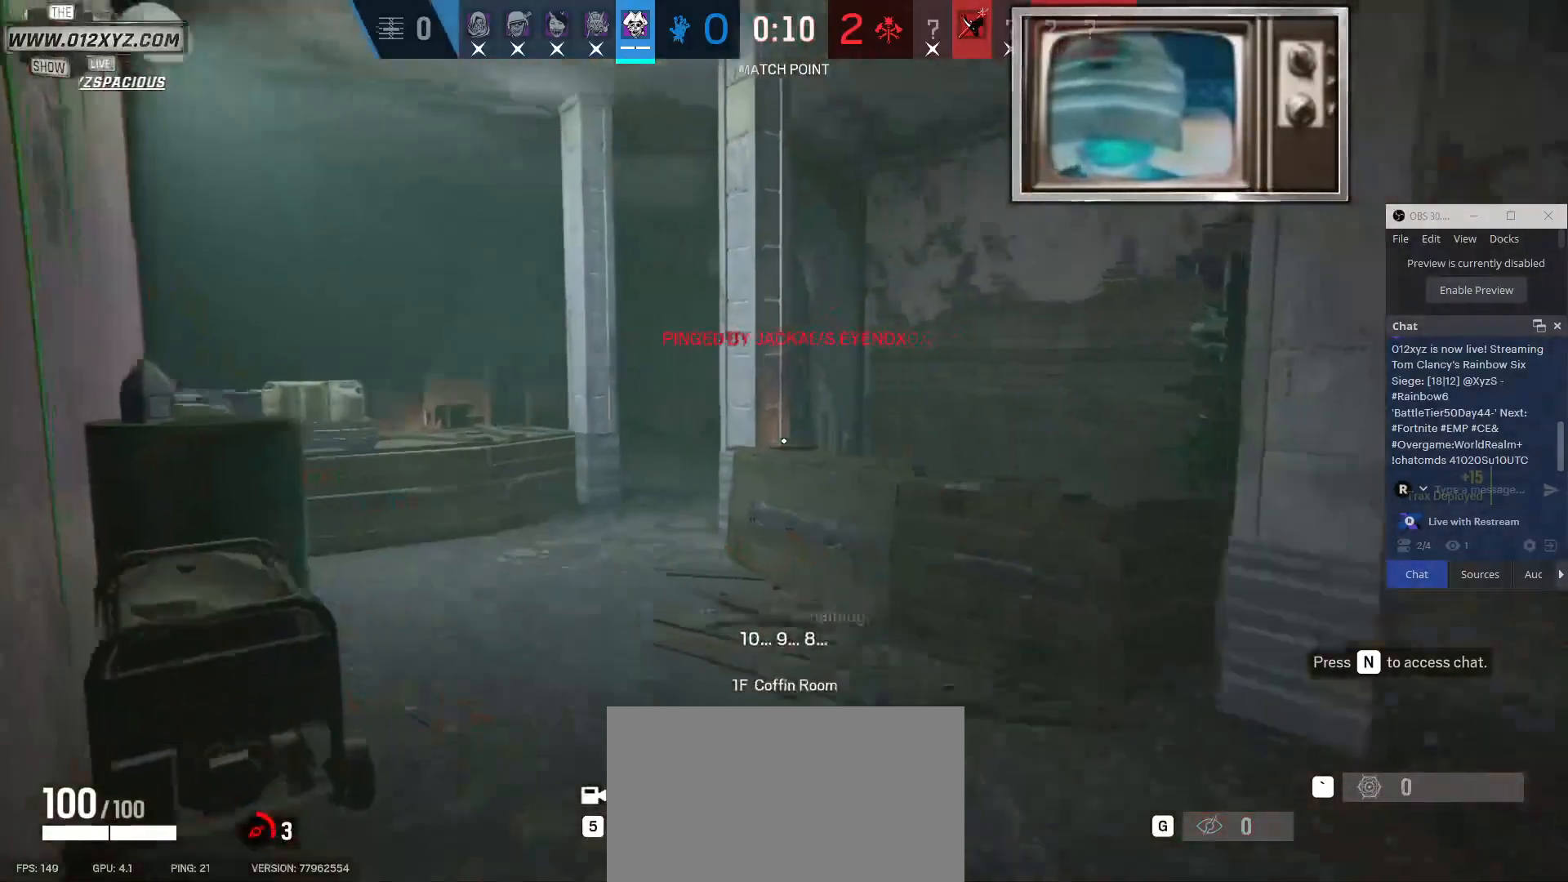
{"keys": ["shift", "w"], "mouse": [], "events": []}
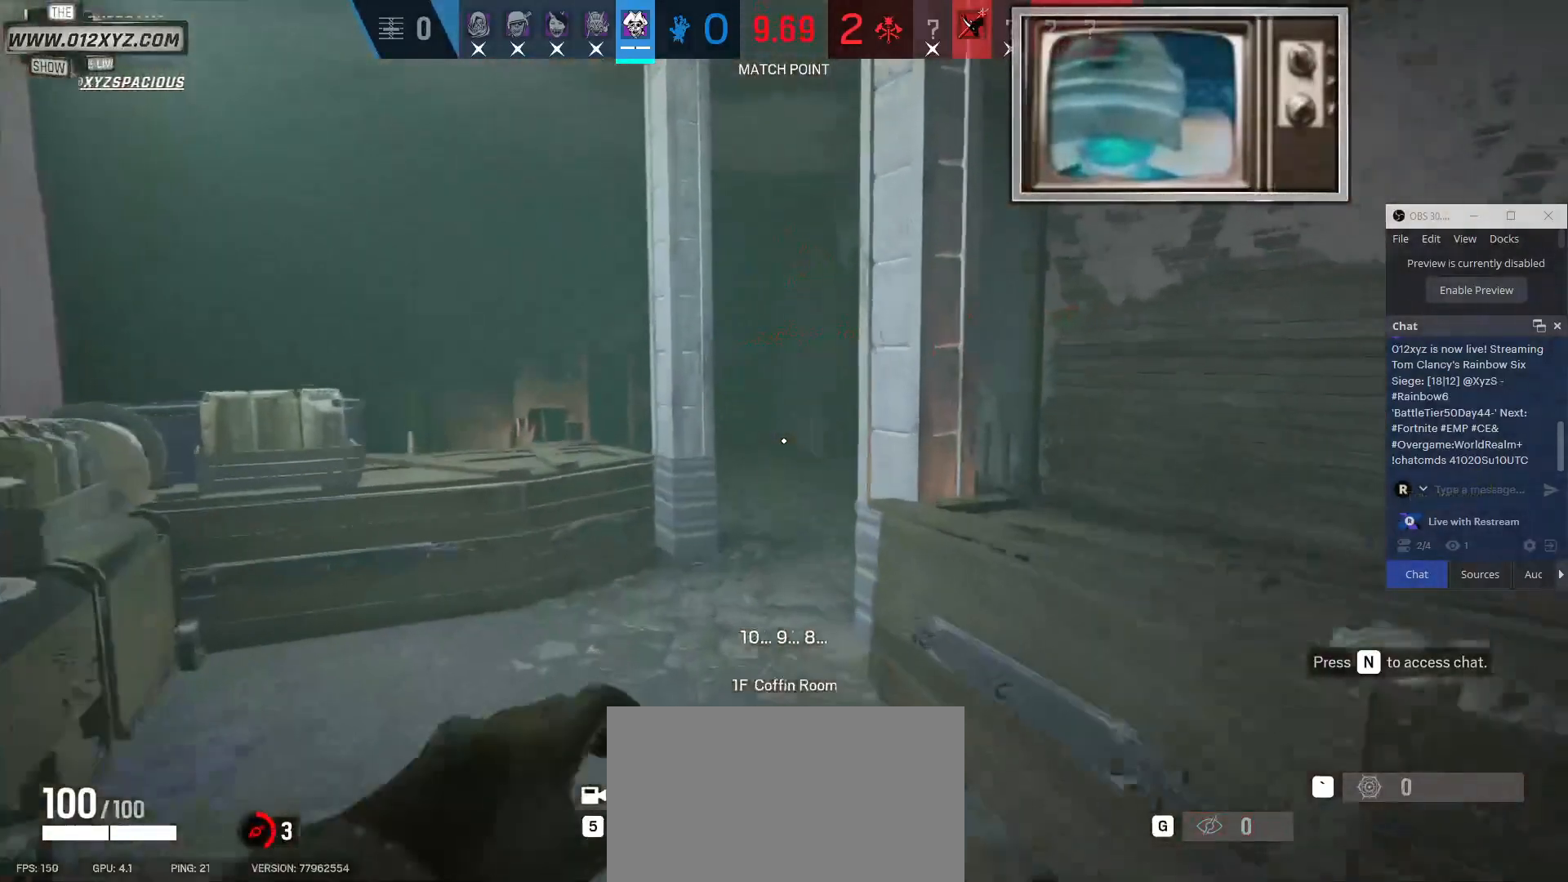
{"keys": ["shift", "w"], "mouse": [], "events": []}
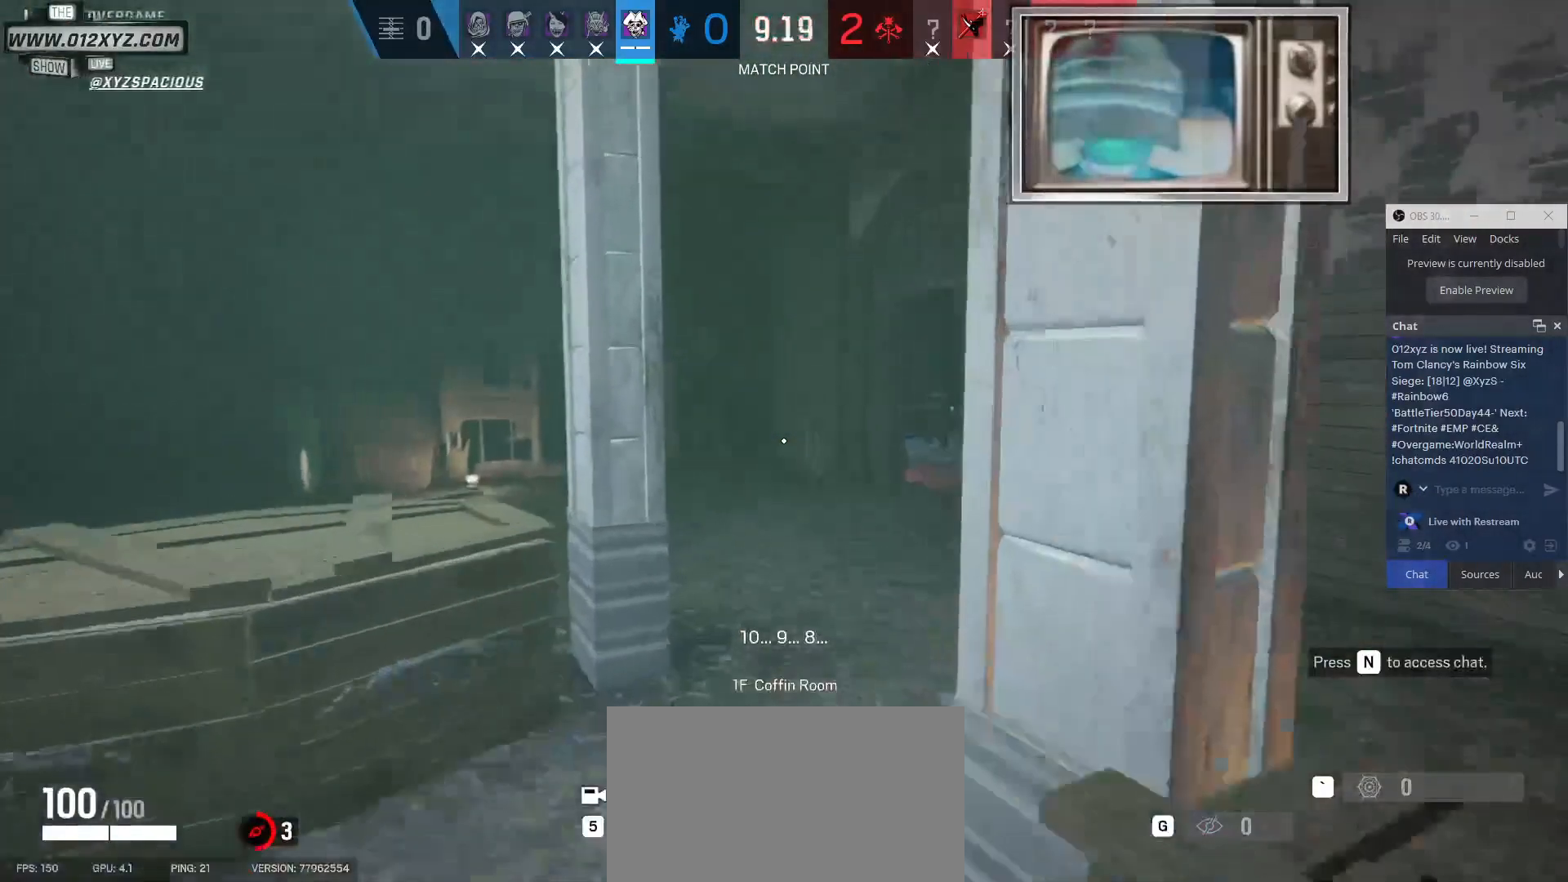
{"keys": ["shift", "w"], "mouse": [], "events": []}
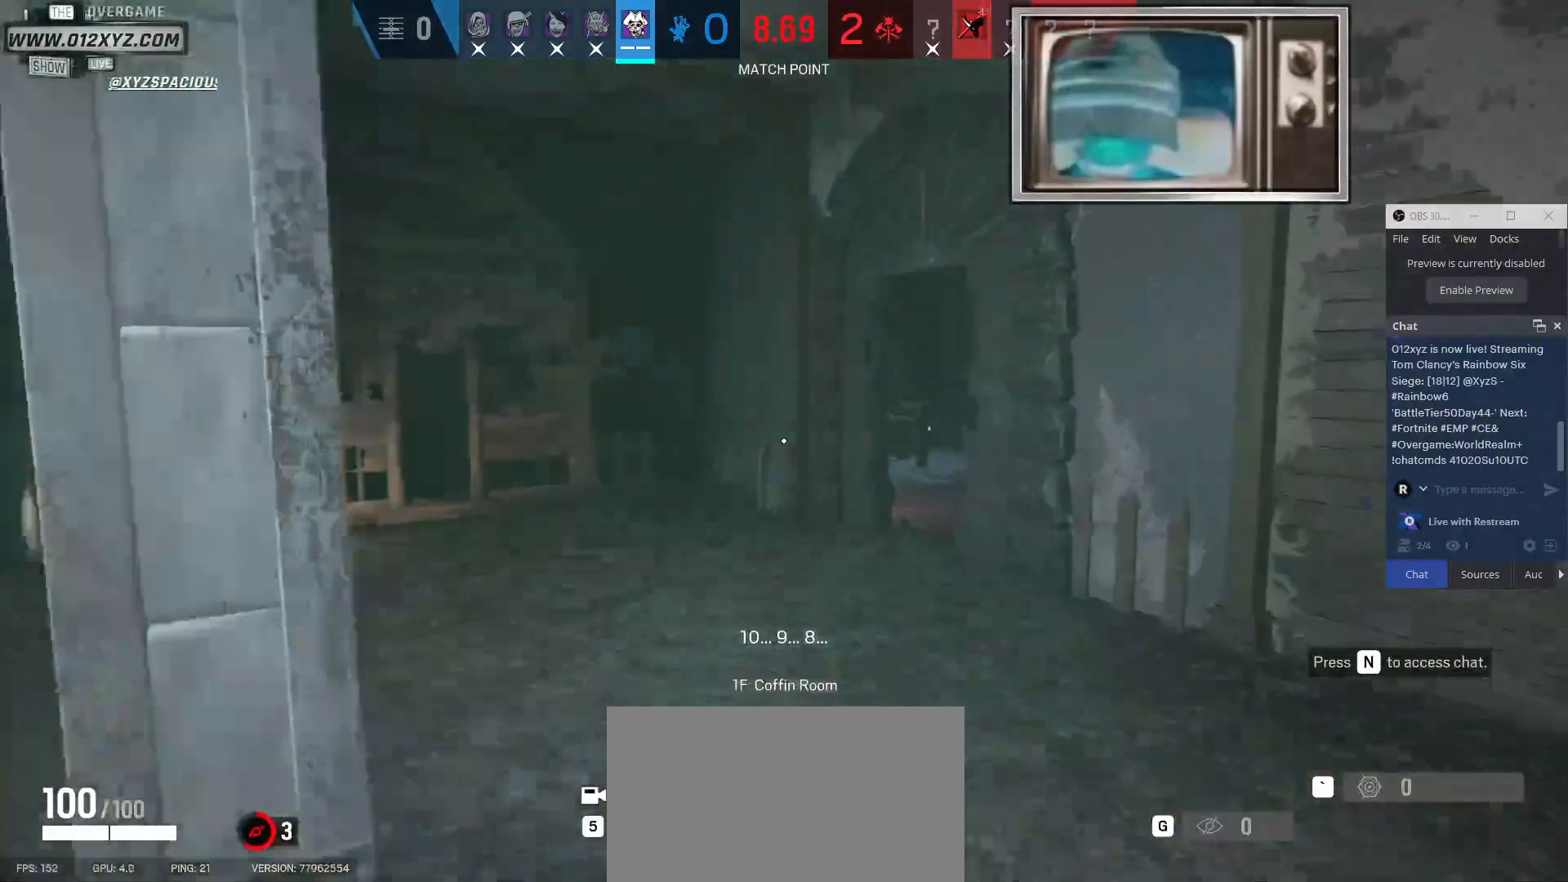
{"keys": ["shift", "w"], "mouse": [], "events": []}
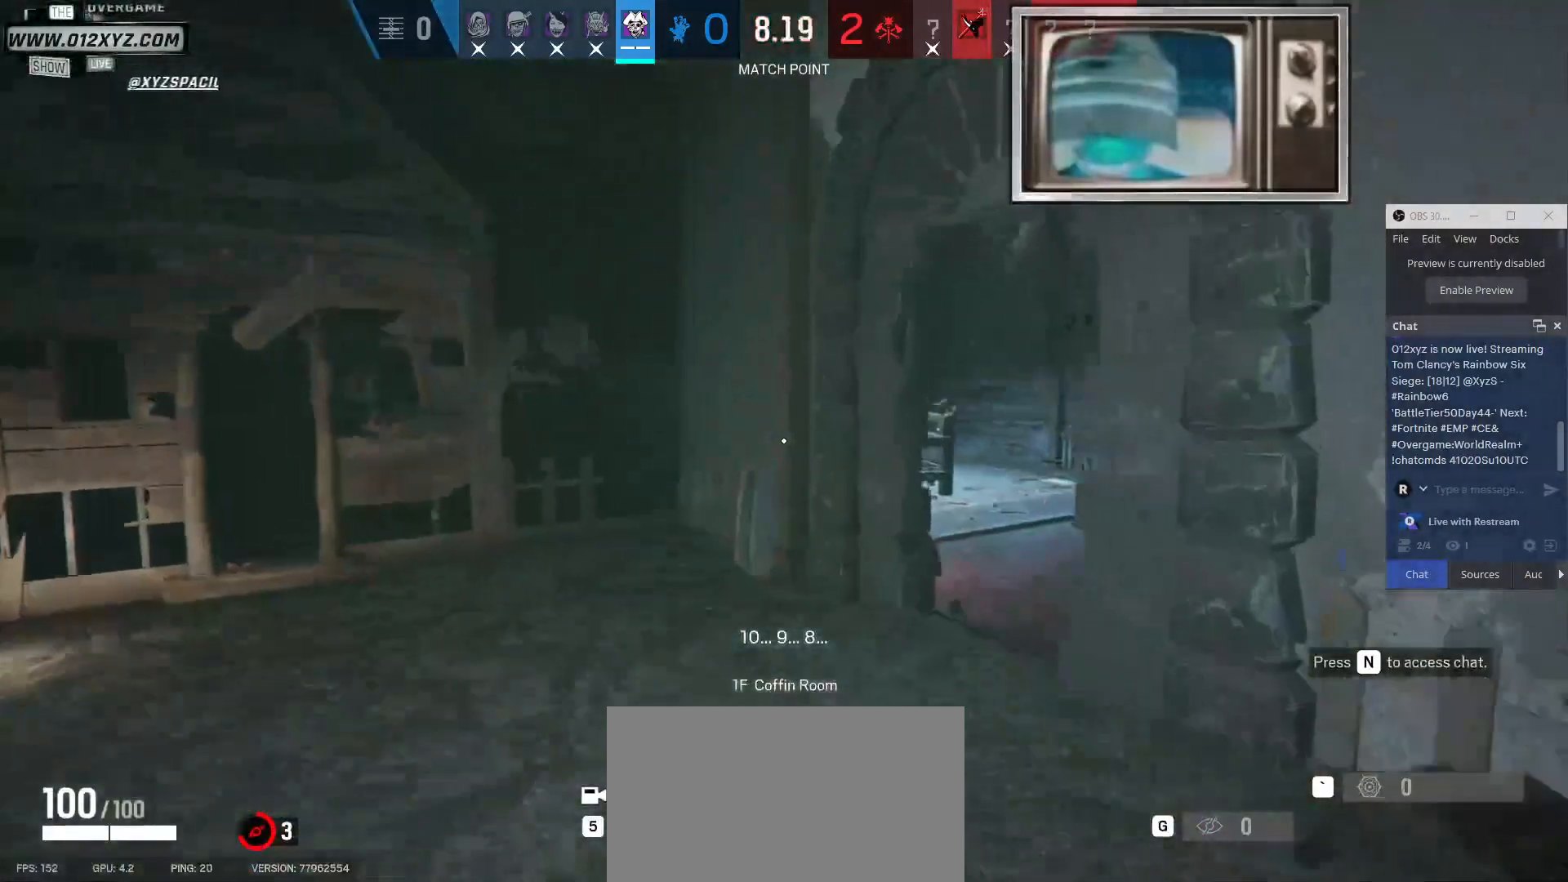
{"keys": ["shift", "w"], "mouse": [], "events": [[267, "g", "down"], [467, "g", "up"]]}
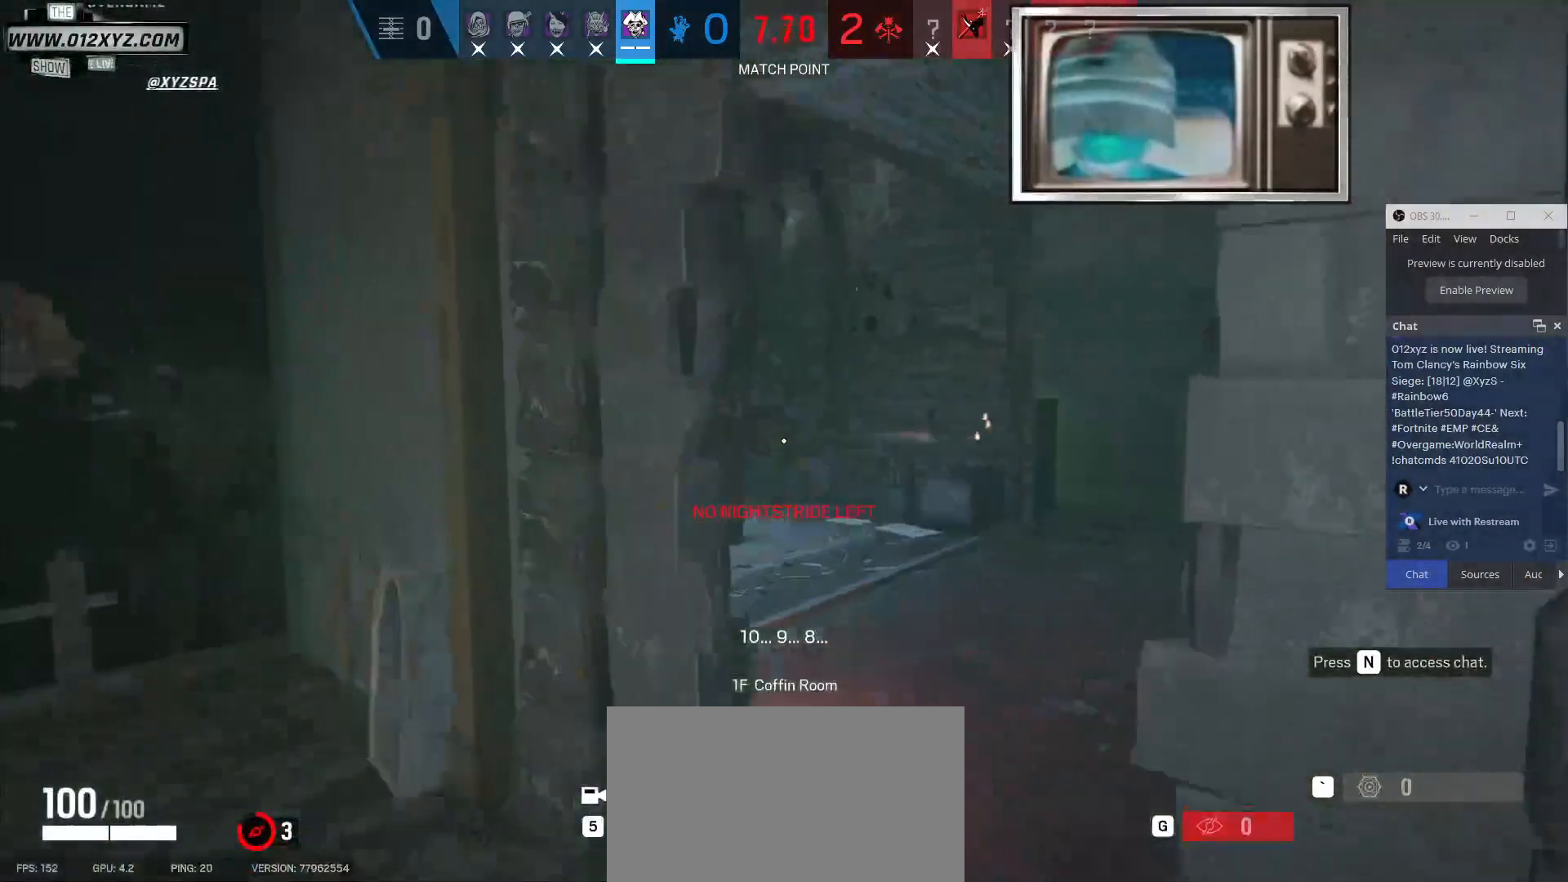
{"keys": ["shift", "w"], "mouse": [], "events": []}
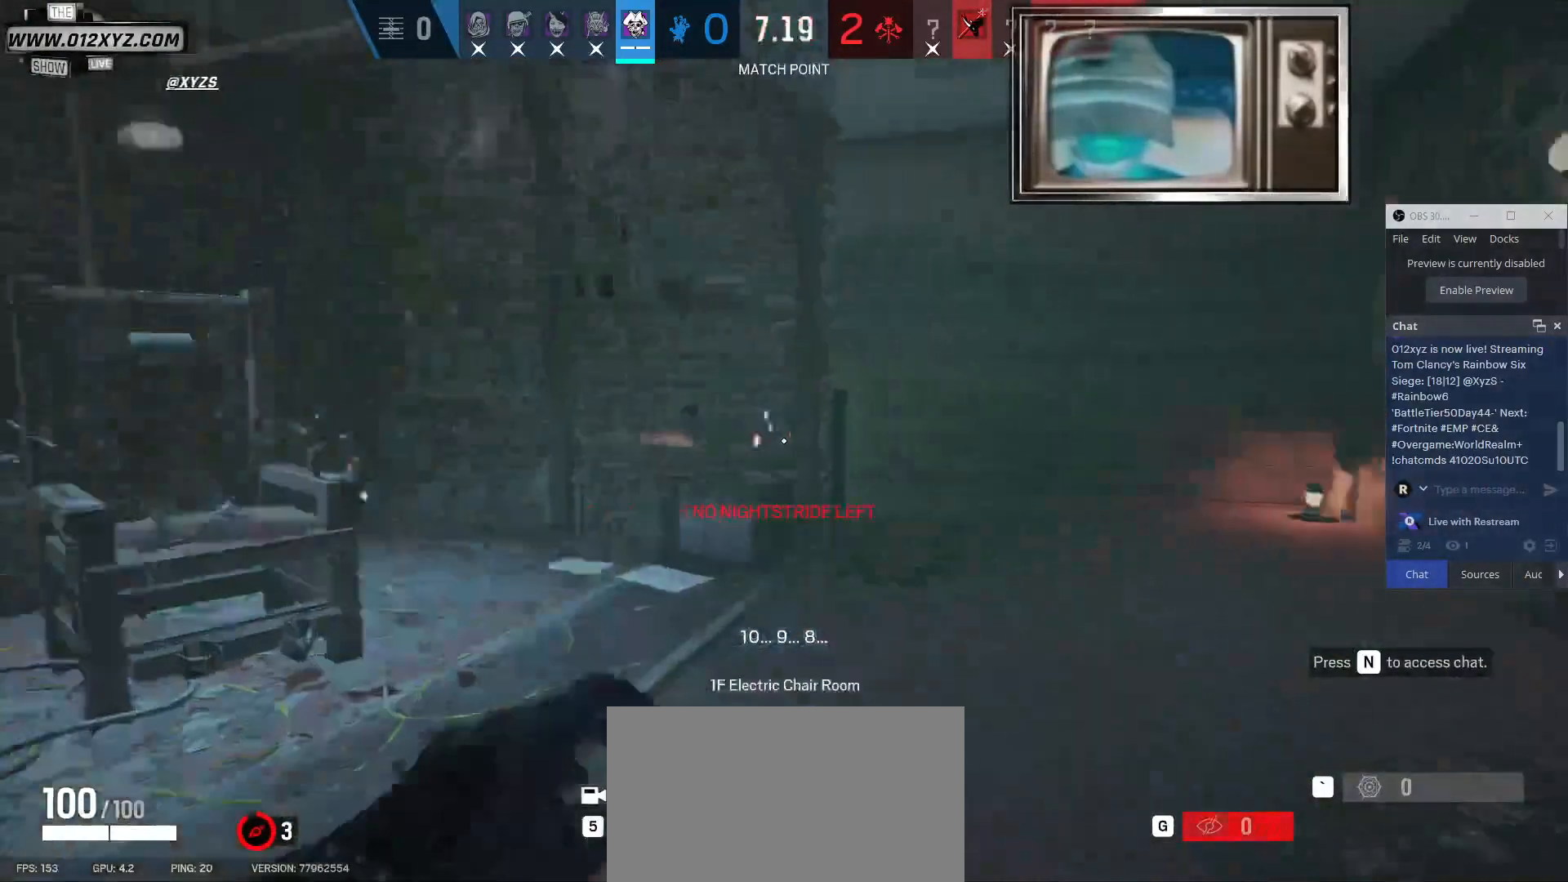
{"keys": ["shift", "w"], "mouse": [], "events": []}
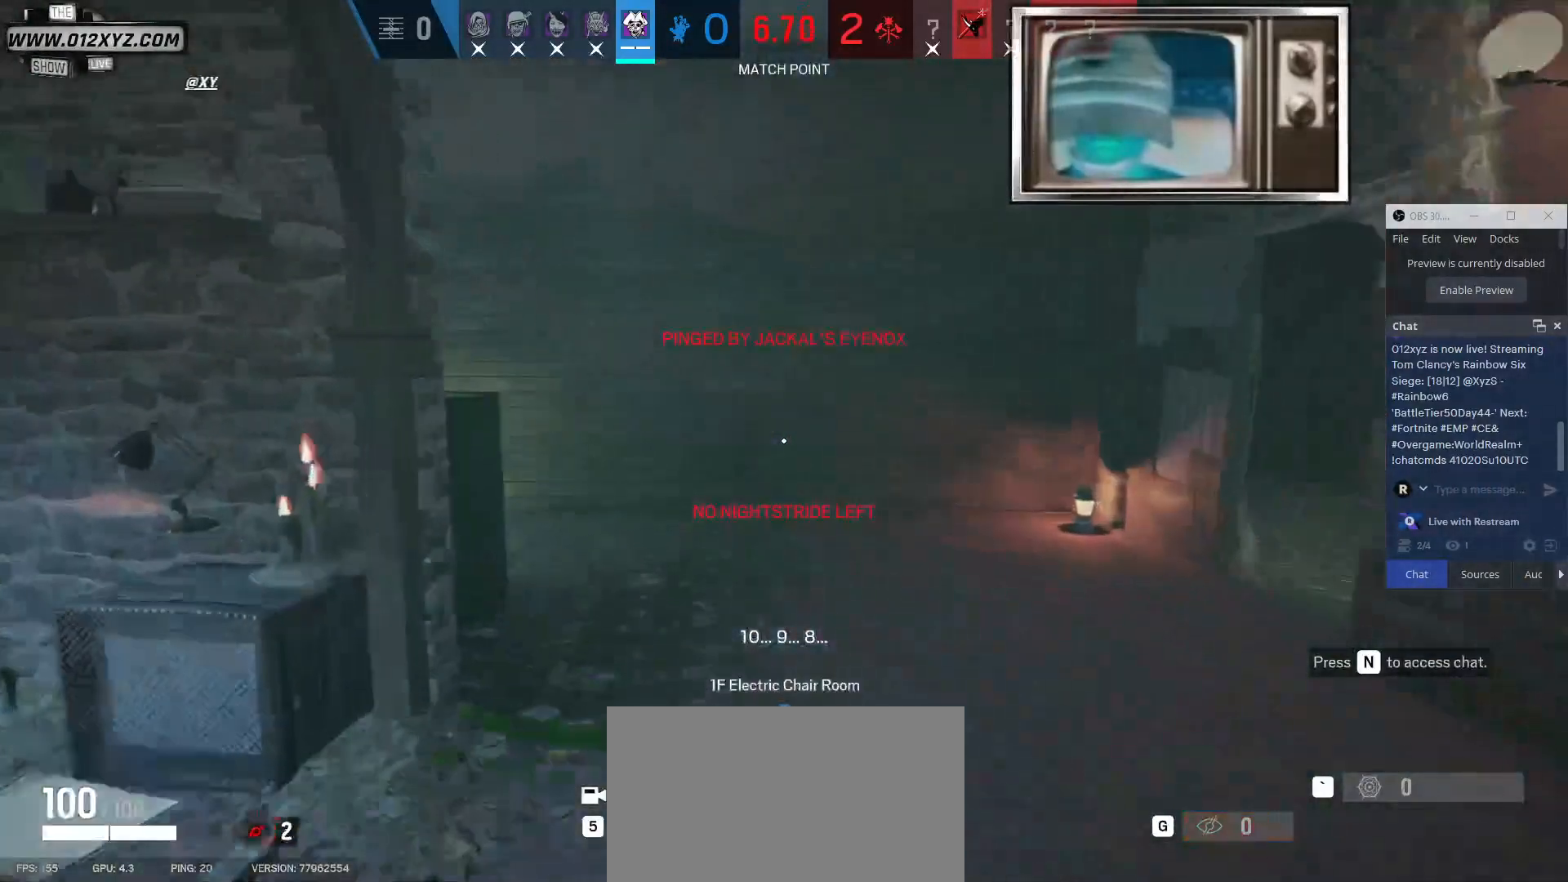
{"keys": ["shift", "w"], "mouse": [], "events": []}
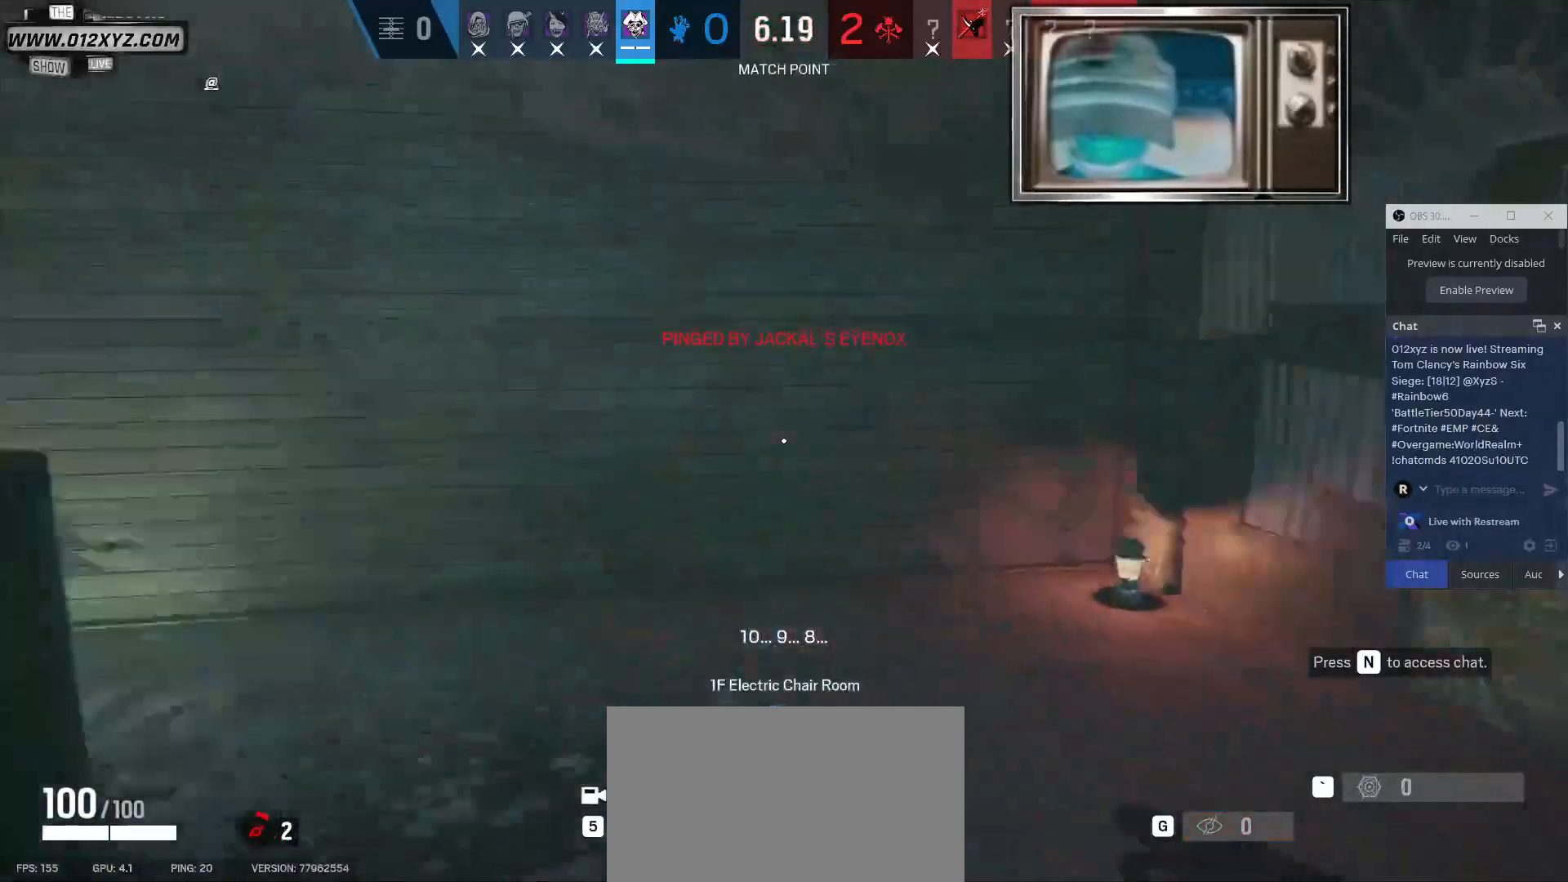
{"keys": ["shift", "w"], "mouse": [], "events": []}
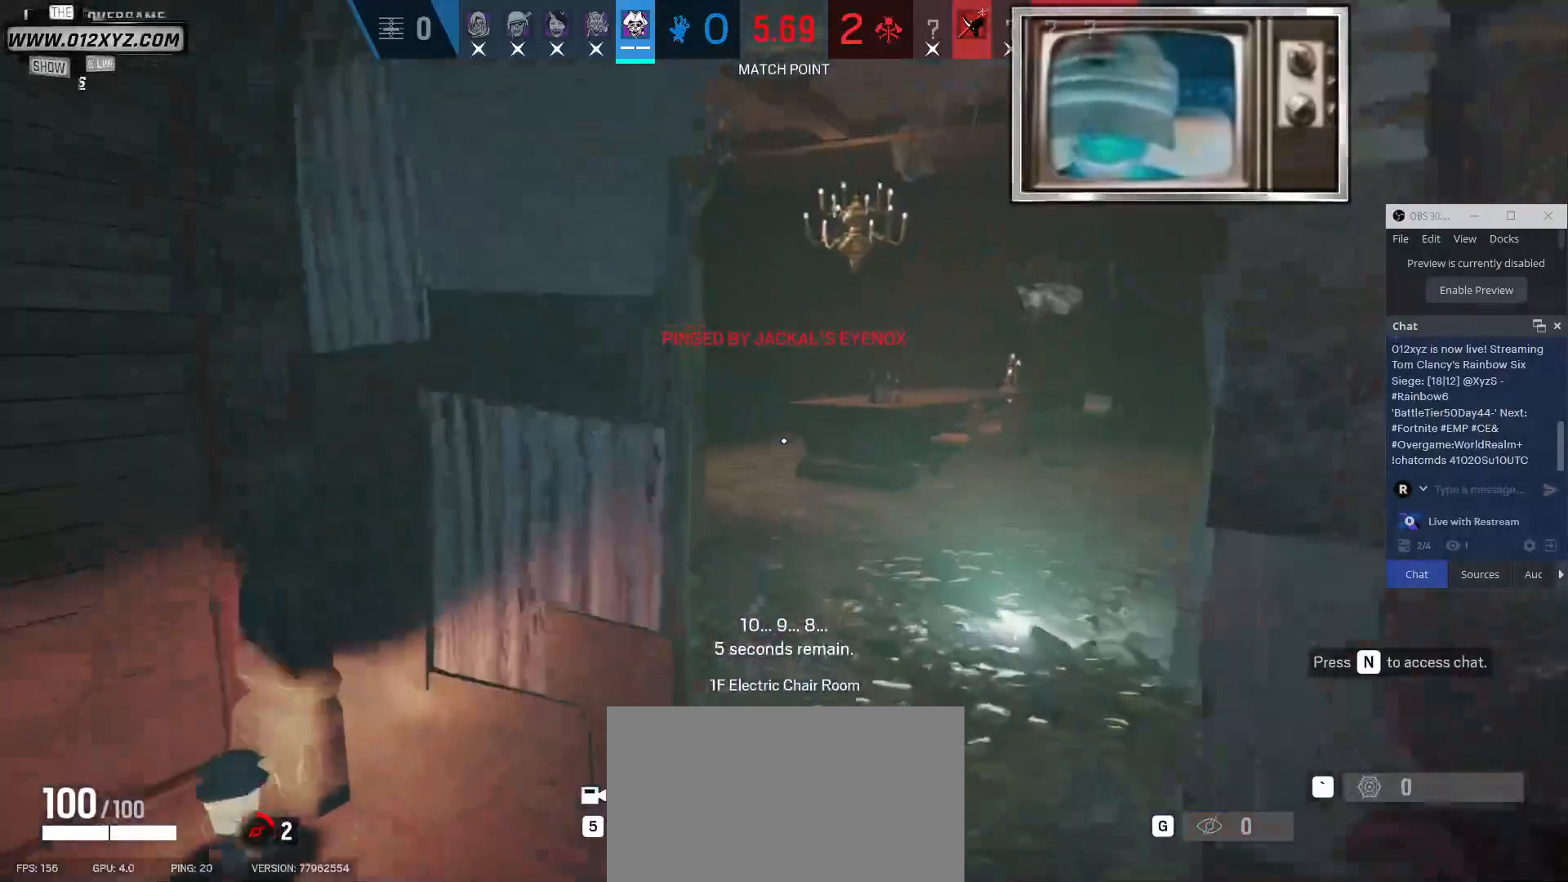
{"keys": ["shift", "w"], "mouse": [], "events": []}
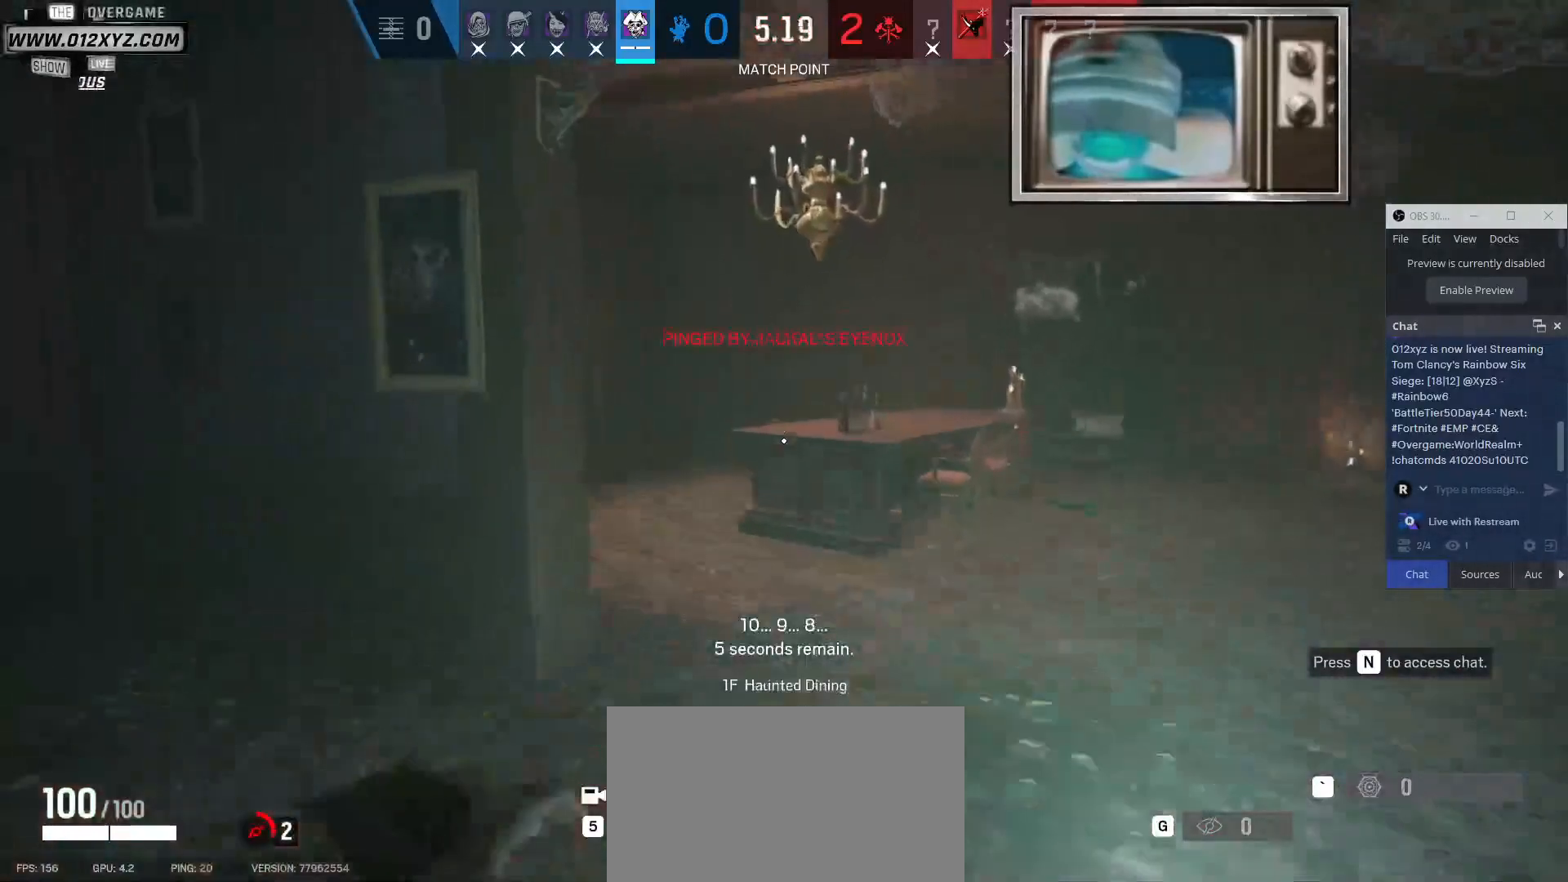
{"keys": ["shift", "w"], "mouse": [], "events": []}
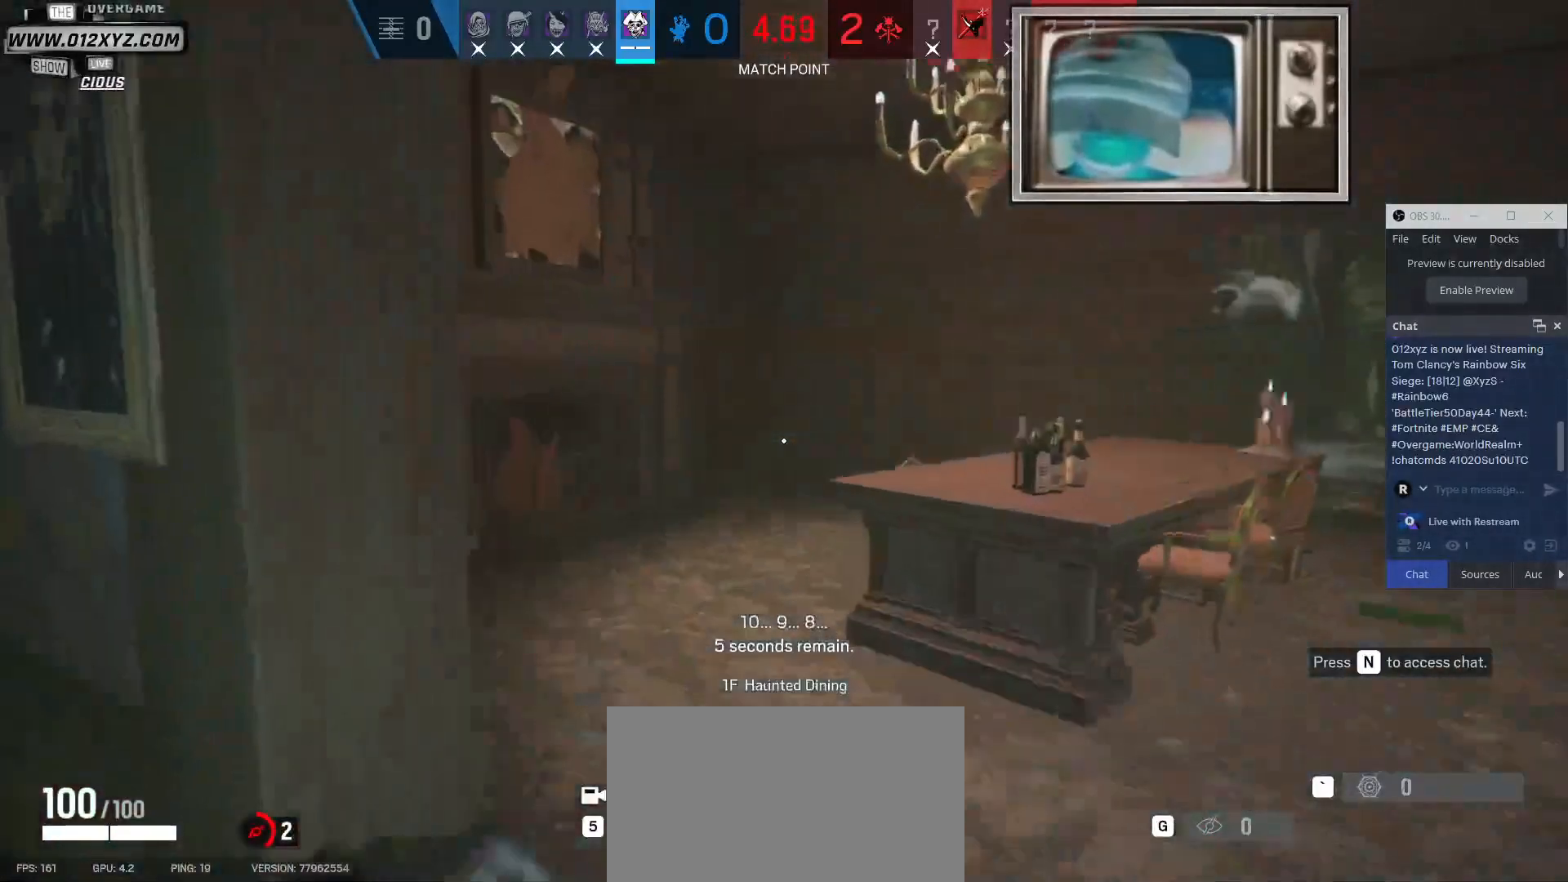
{"keys": ["shift", "w"], "mouse": [], "events": []}
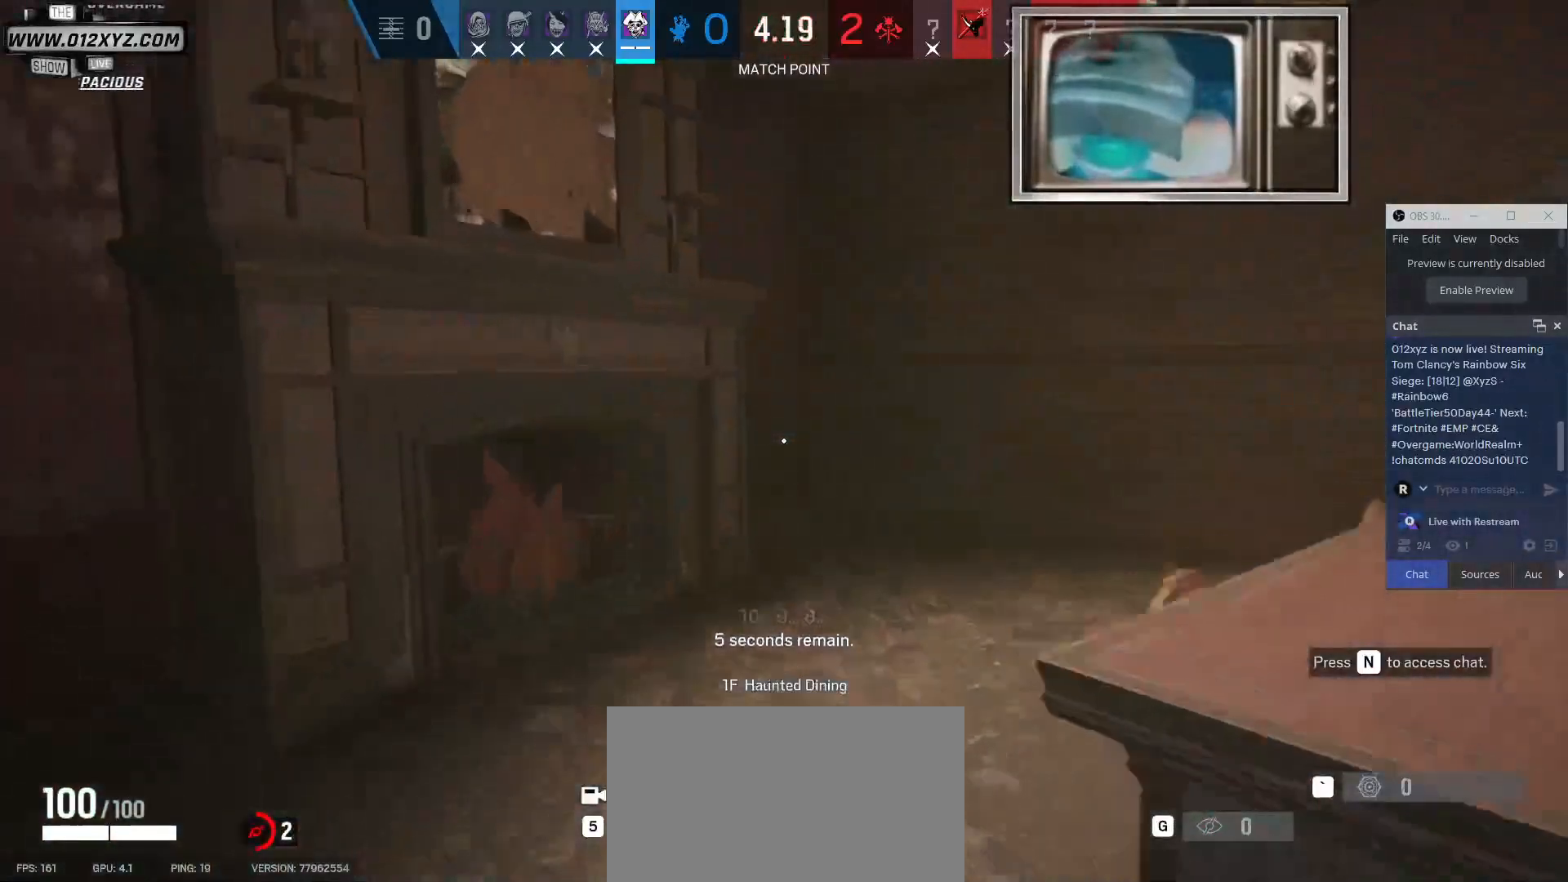
{"keys": ["shift", "w"], "mouse": [], "events": []}
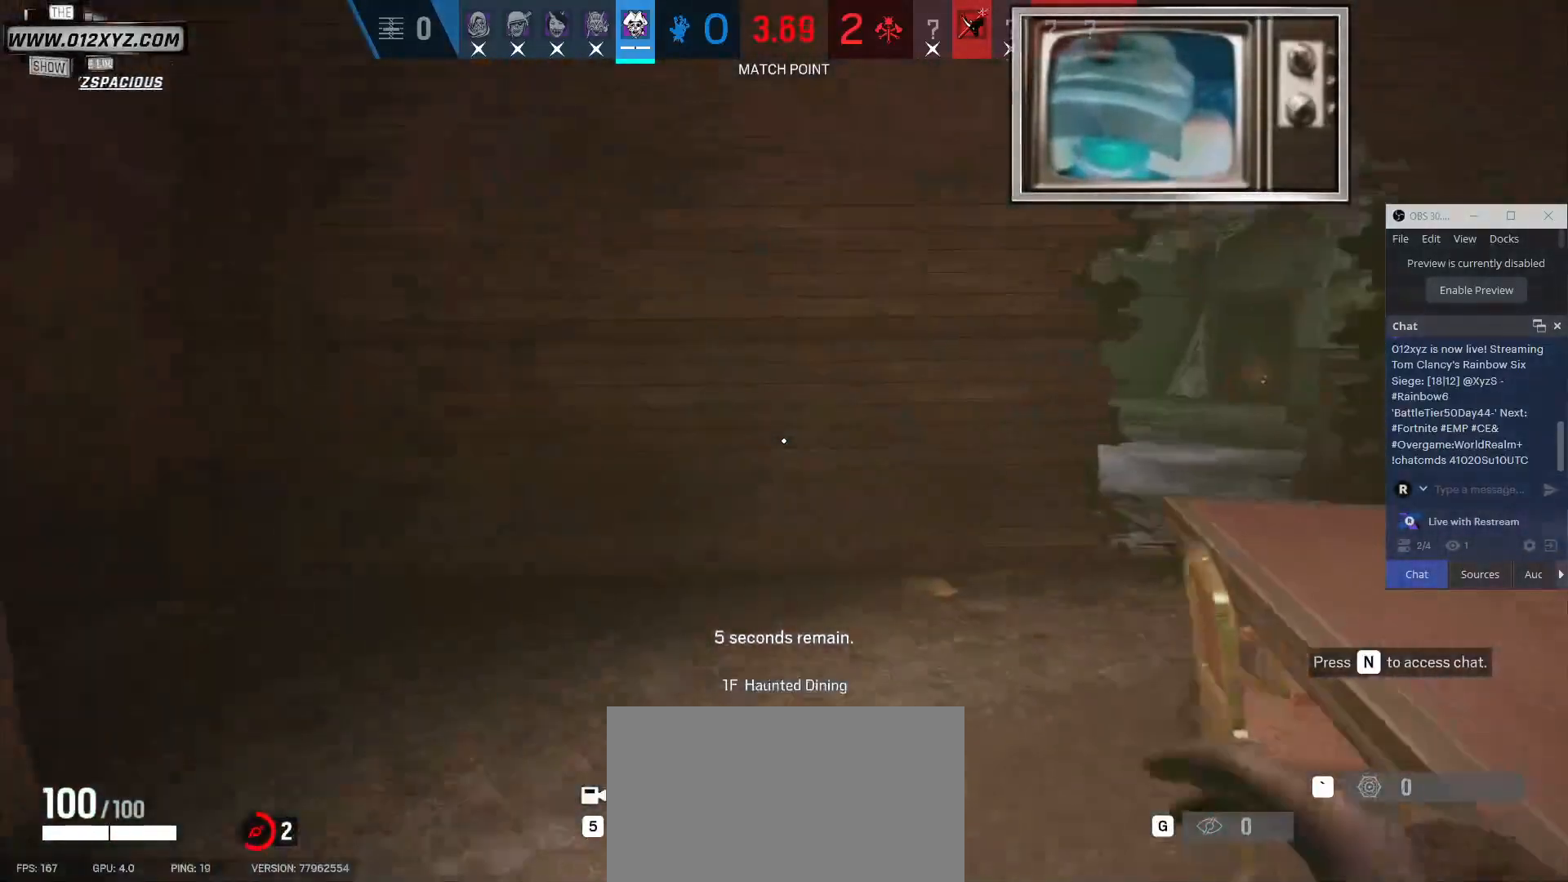
{"keys": ["shift", "w"], "mouse": [], "events": []}
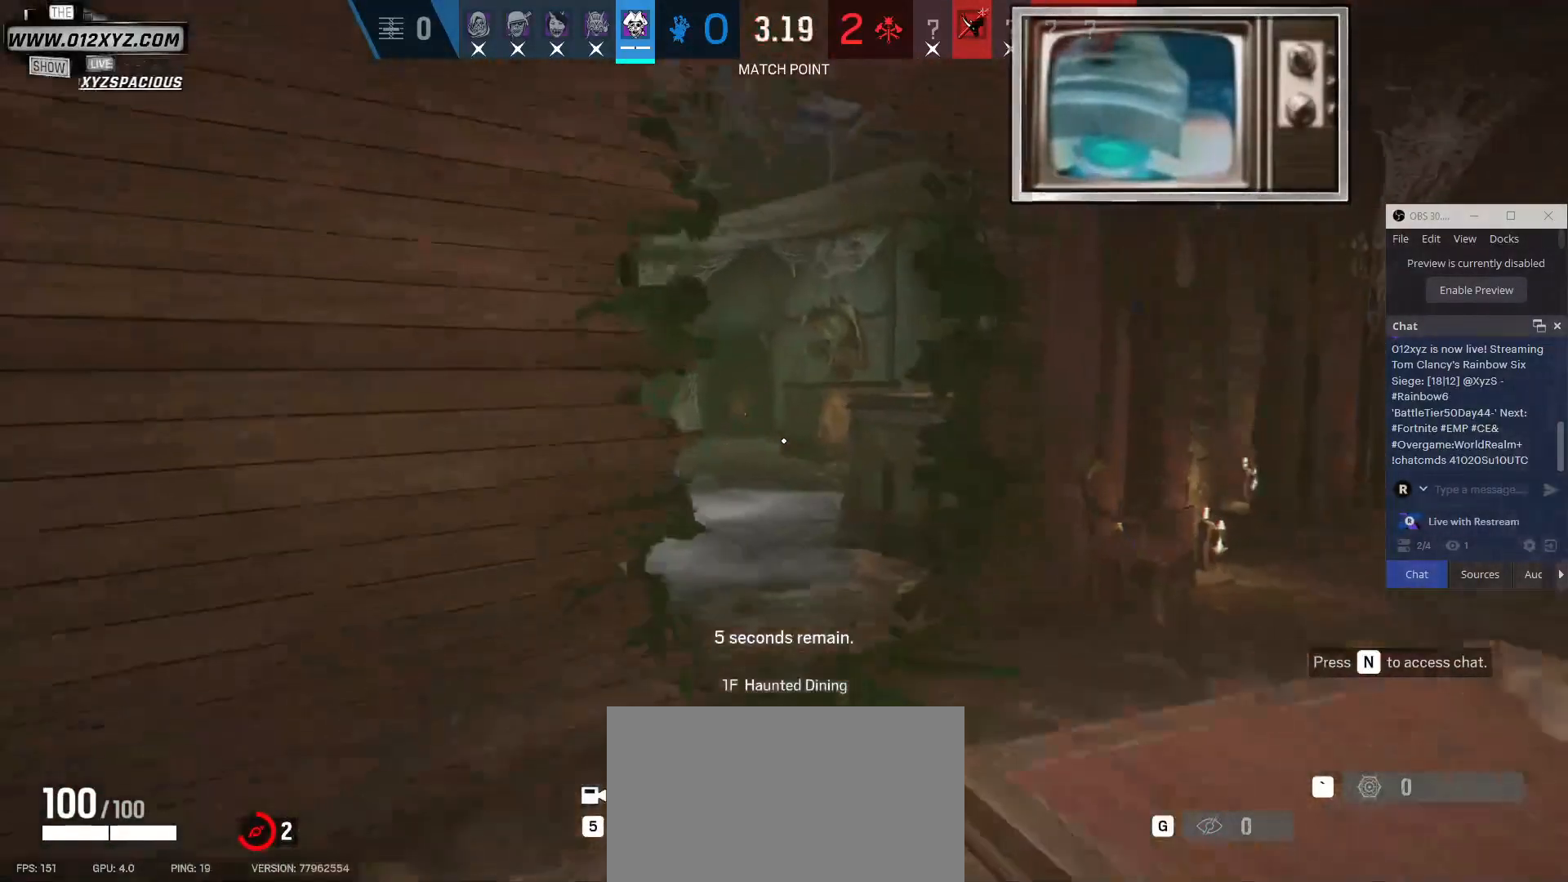
{"keys": ["shift", "w"], "mouse": [], "events": []}
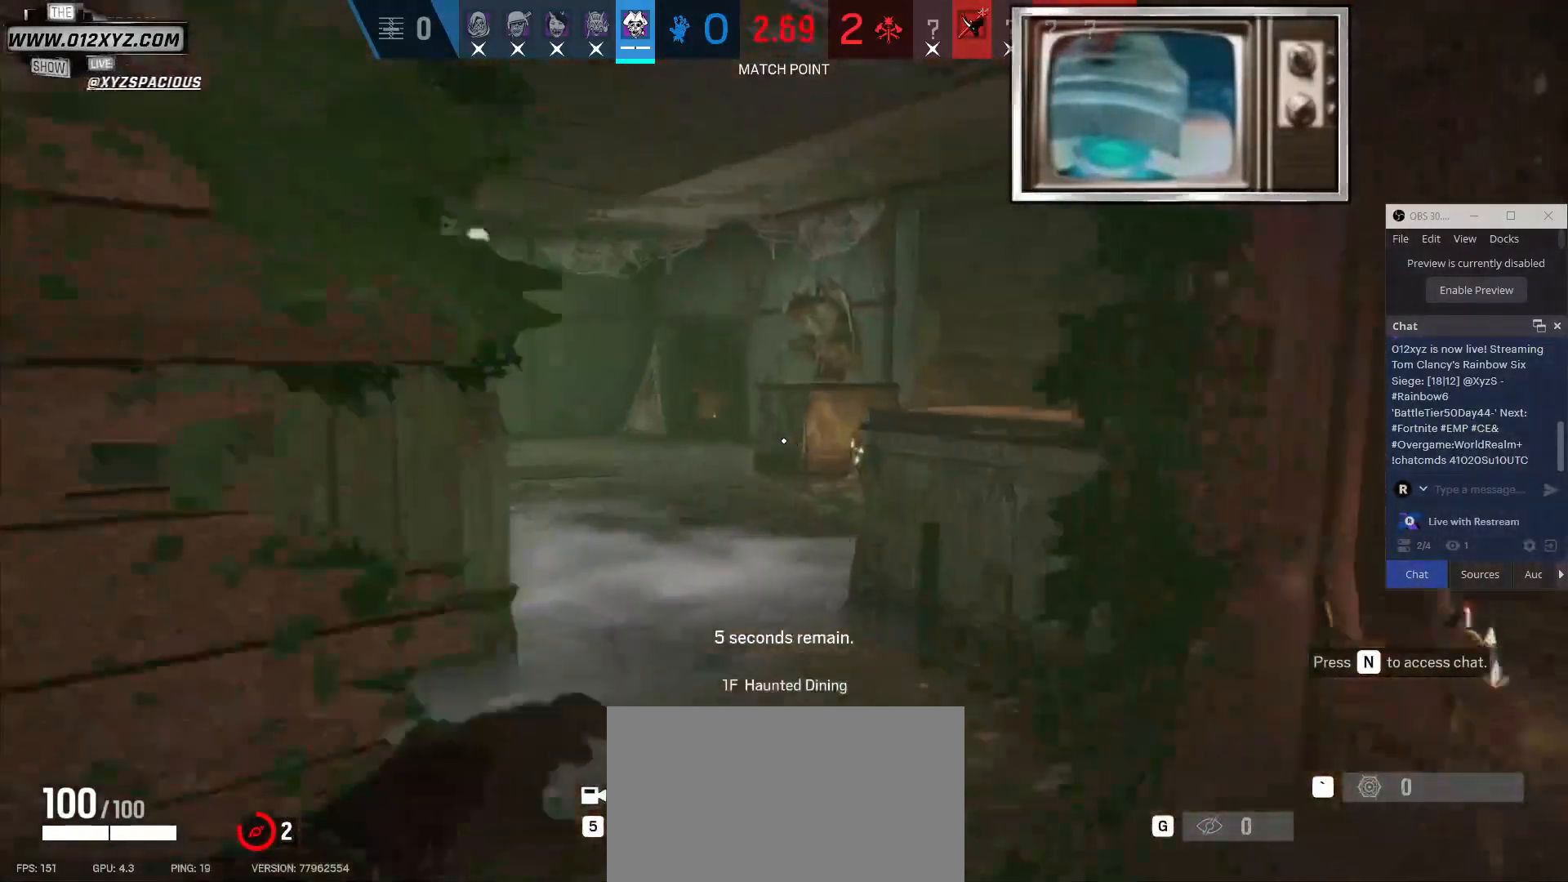
{"keys": ["shift", "w"], "mouse": [], "events": []}
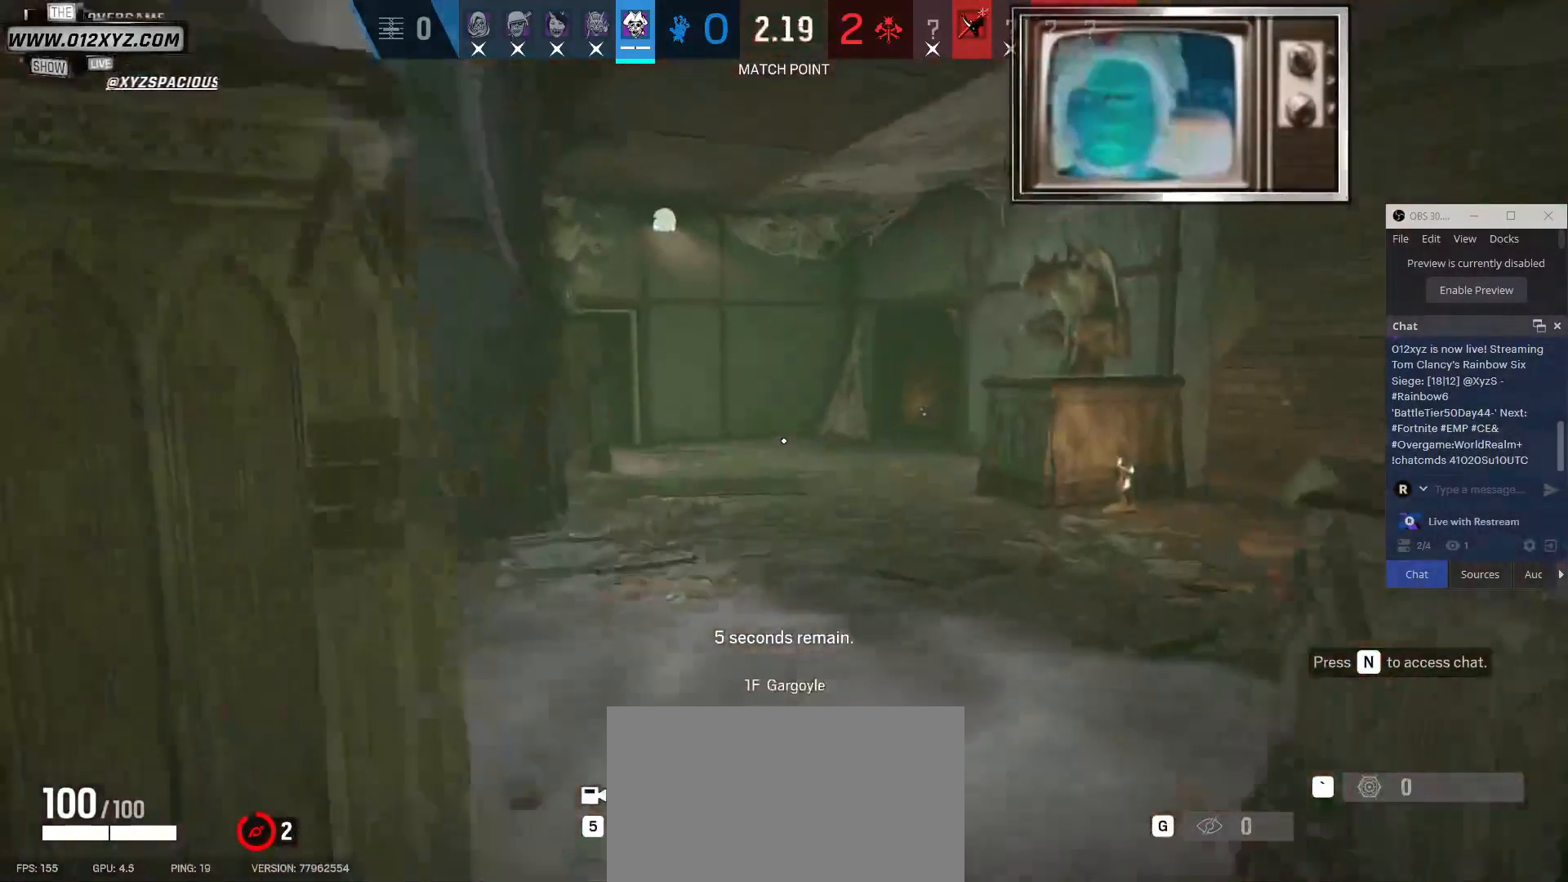
{"keys": ["shift", "w"], "mouse": [], "events": []}
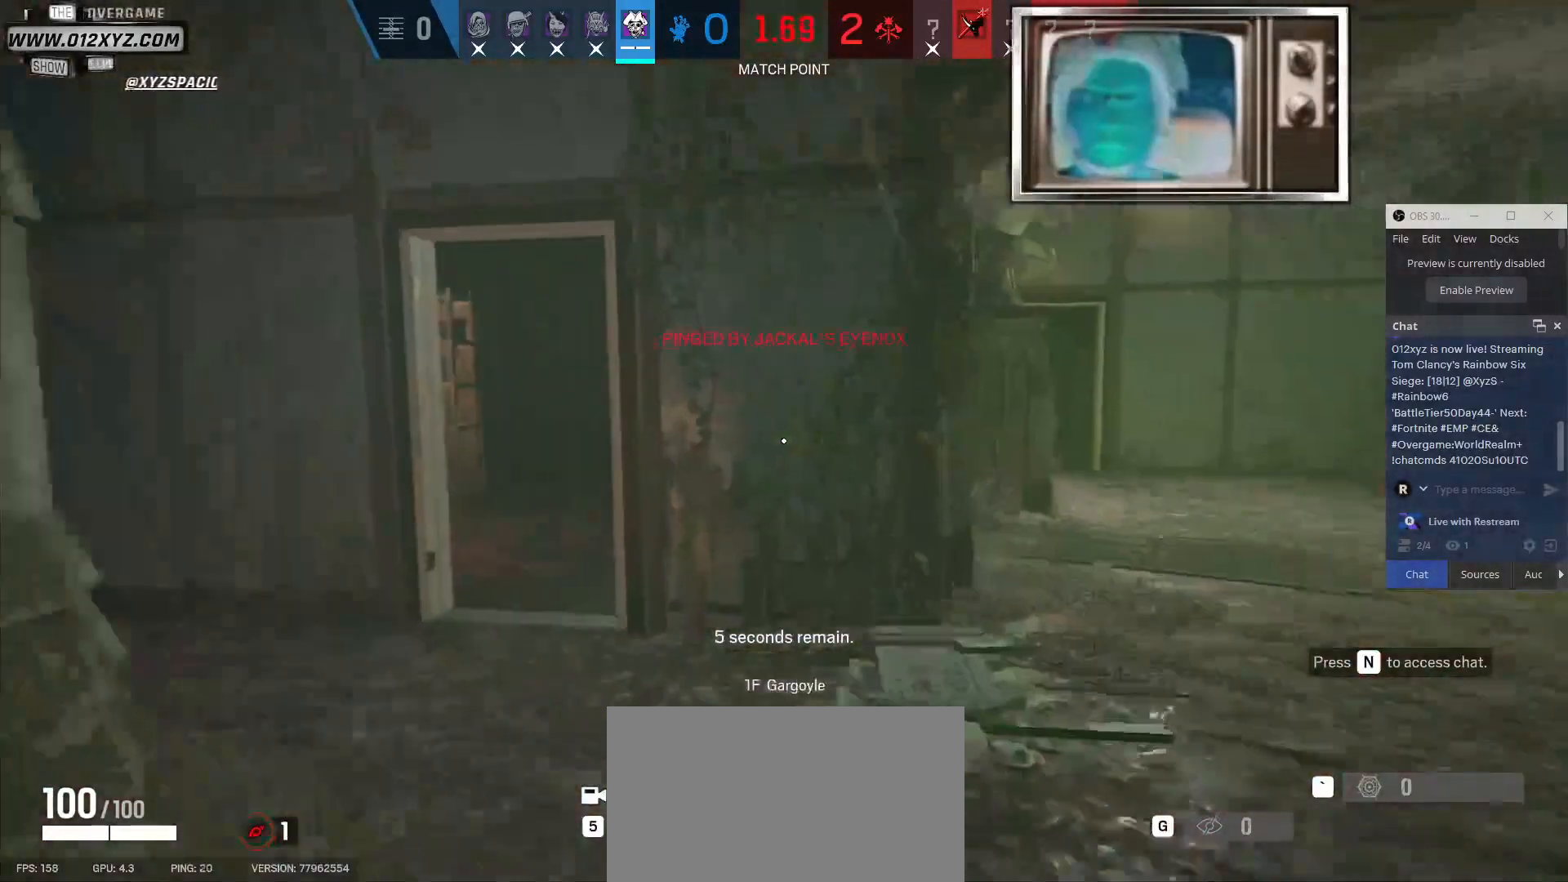
{"keys": ["shift", "w"], "mouse": [], "events": []}
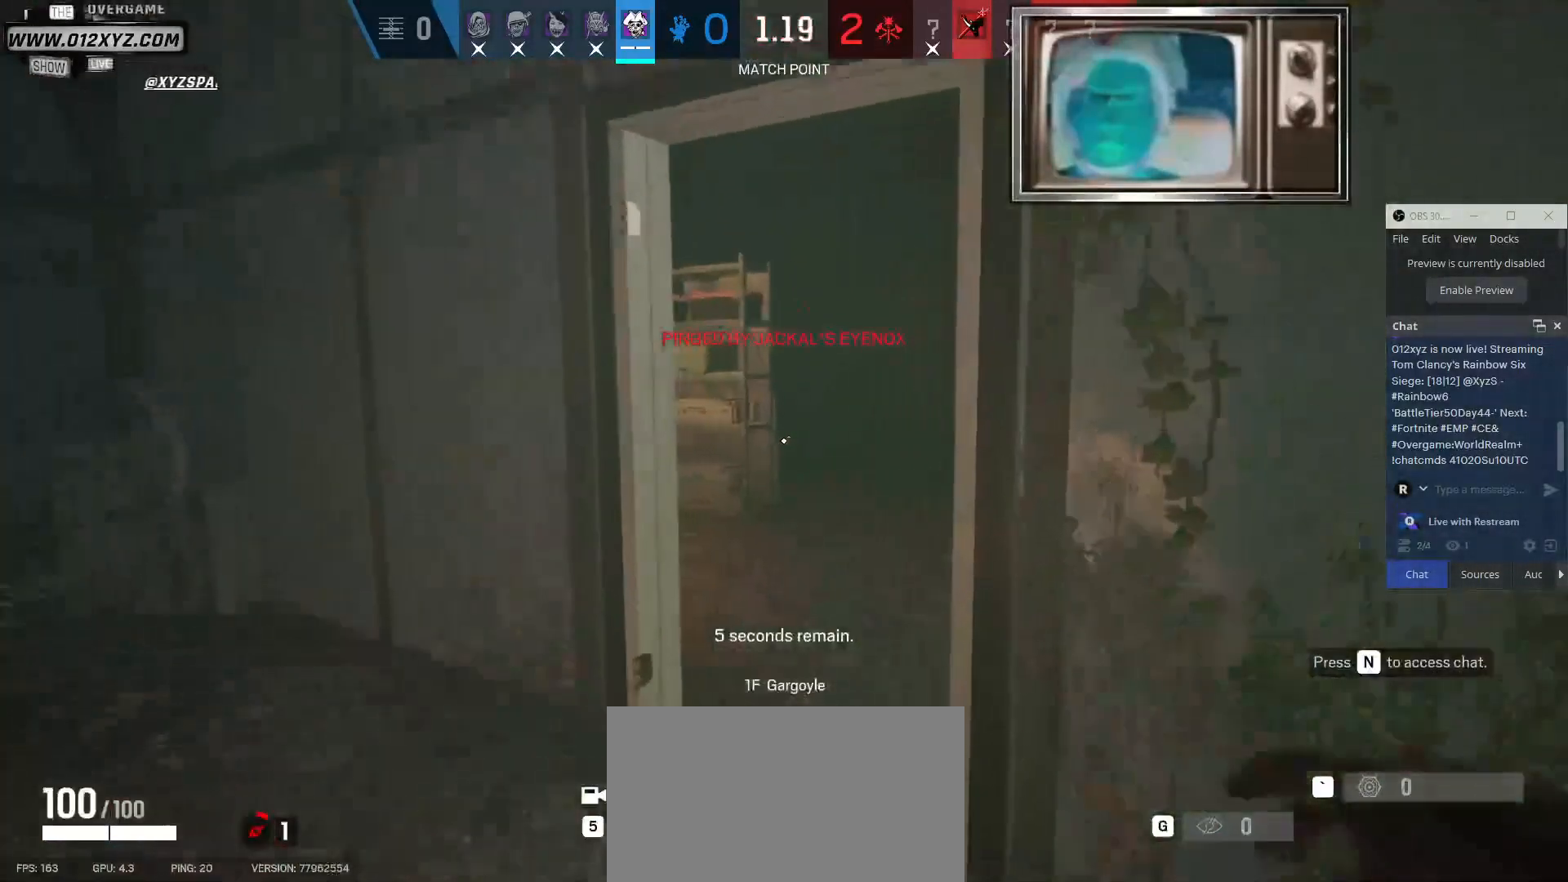
{"keys": ["shift", "w"], "mouse": [], "events": []}
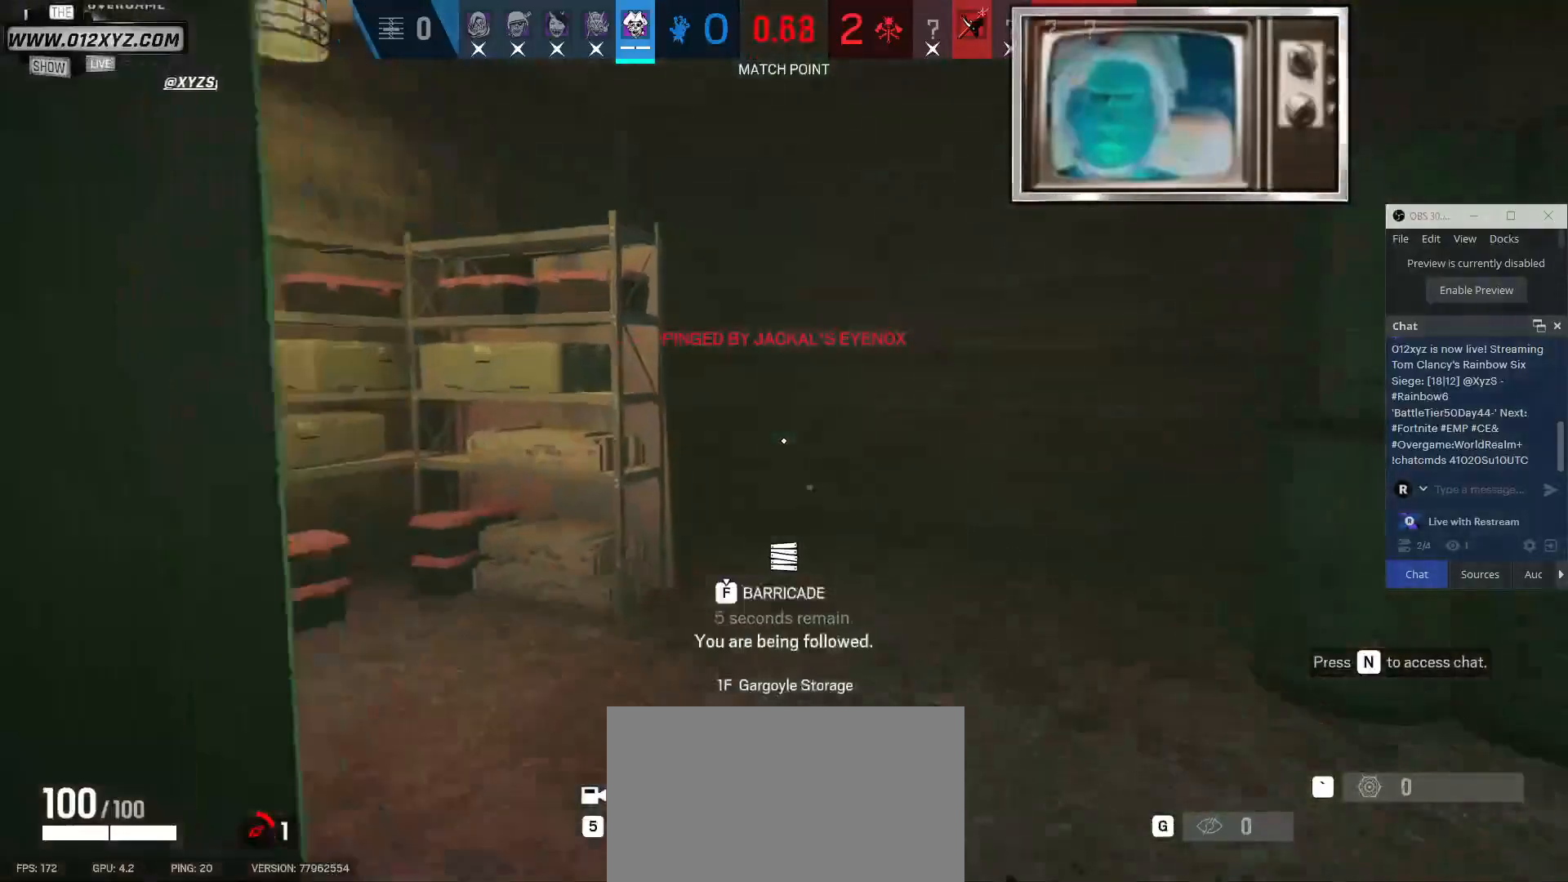
{"keys": ["shift", "w"], "mouse": [], "events": []}
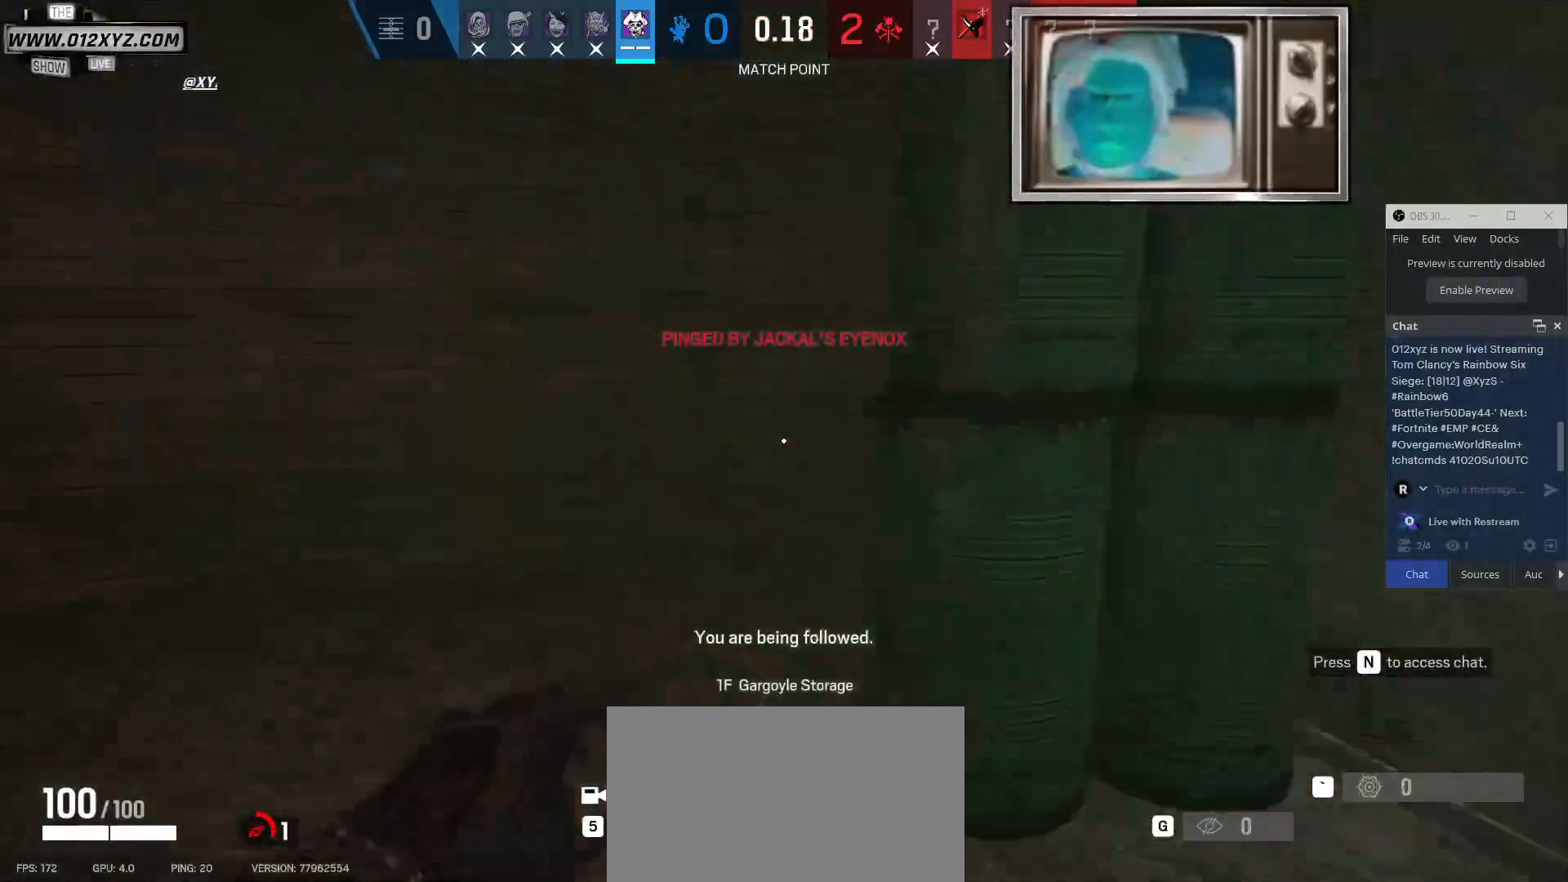
{"keys": ["shift", "w"], "mouse": [], "events": []}
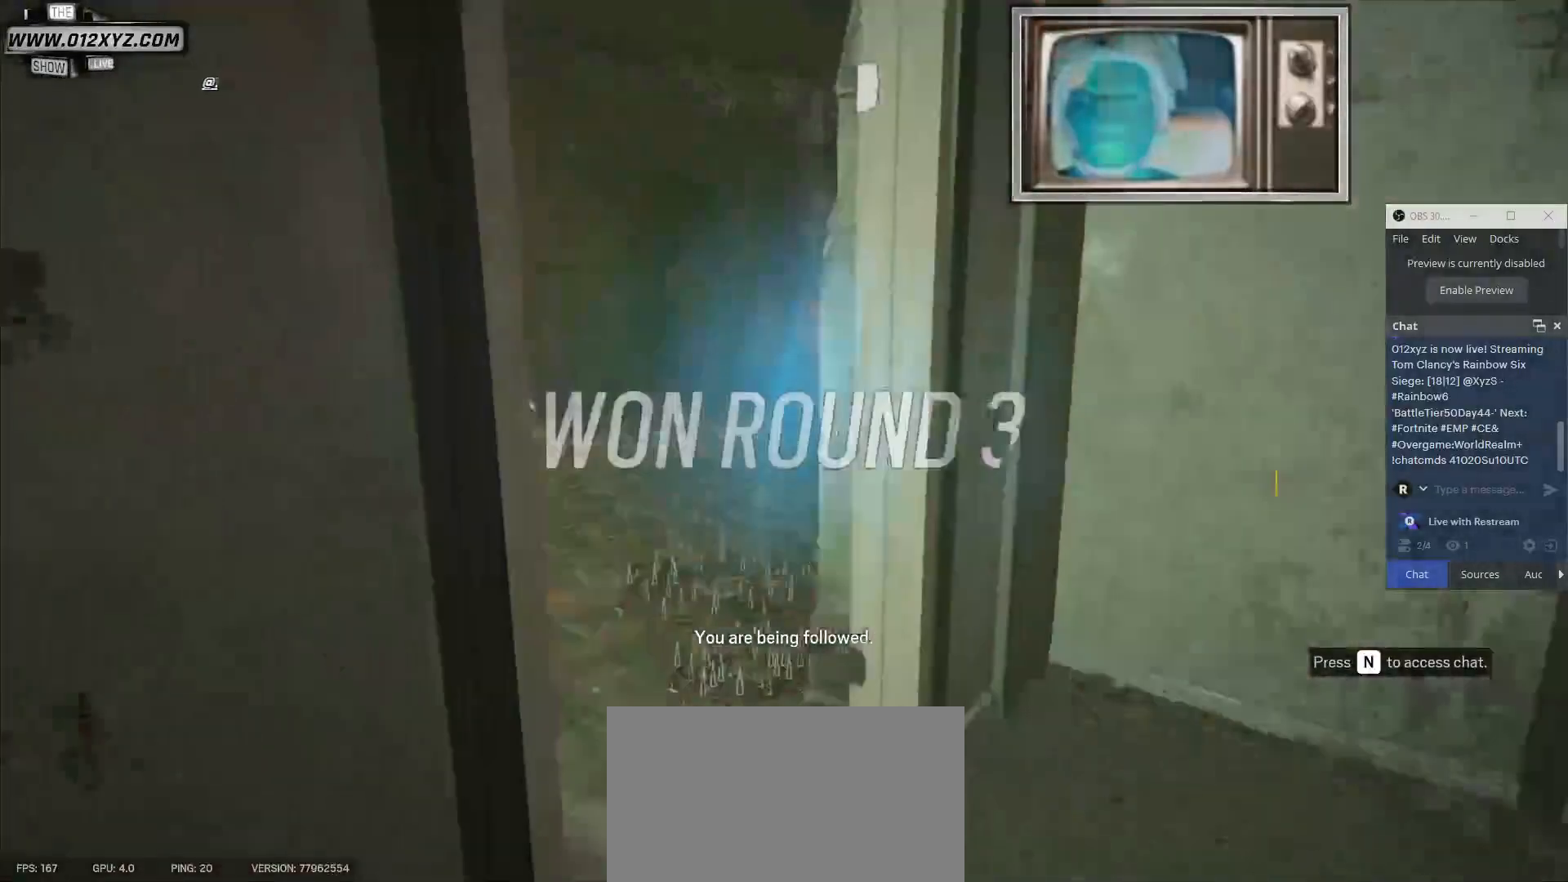
{"keys": ["g", "shift", "w"], "mouse": [], "events": [[433, "g", "down"]]}
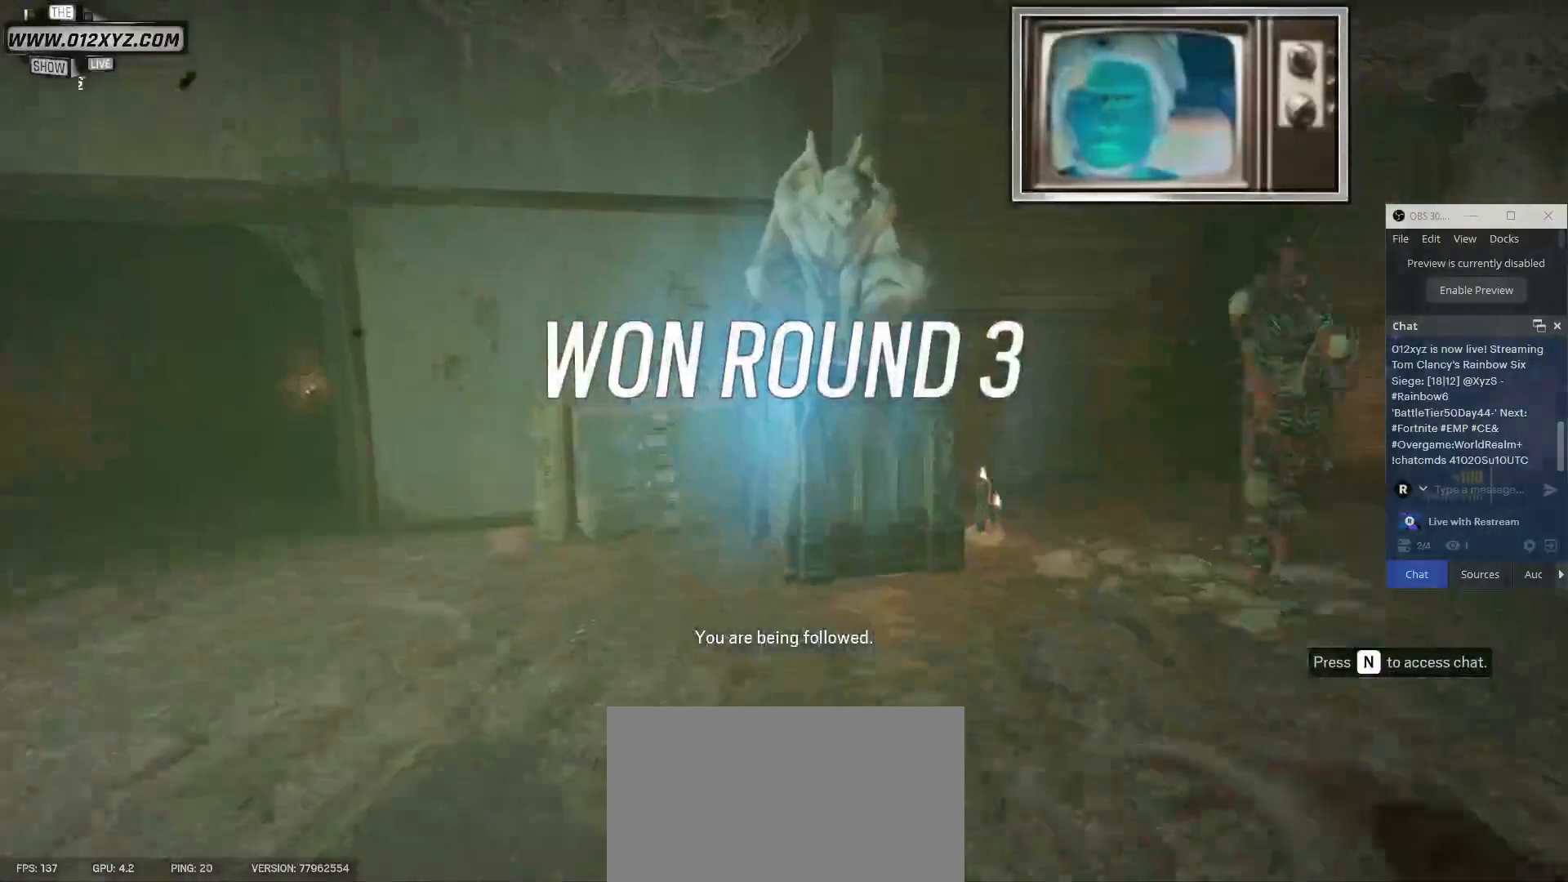
{"keys": ["shift", "w"], "mouse": [], "events": [[200, "g", "up"]]}
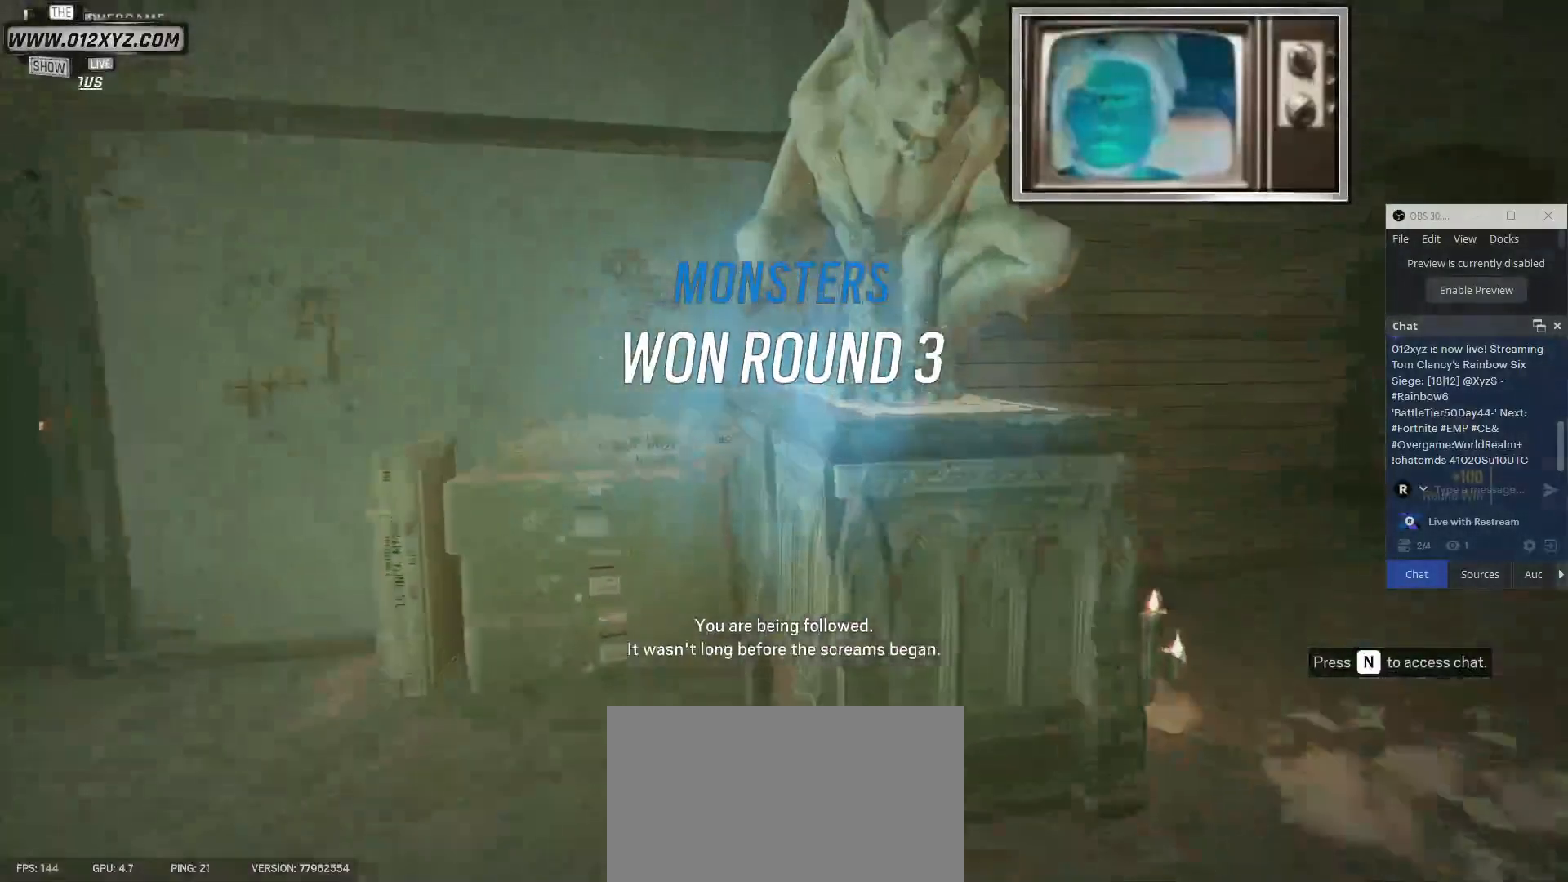
{"keys": ["w"], "mouse": [], "events": [[167, "shift", "up"]]}
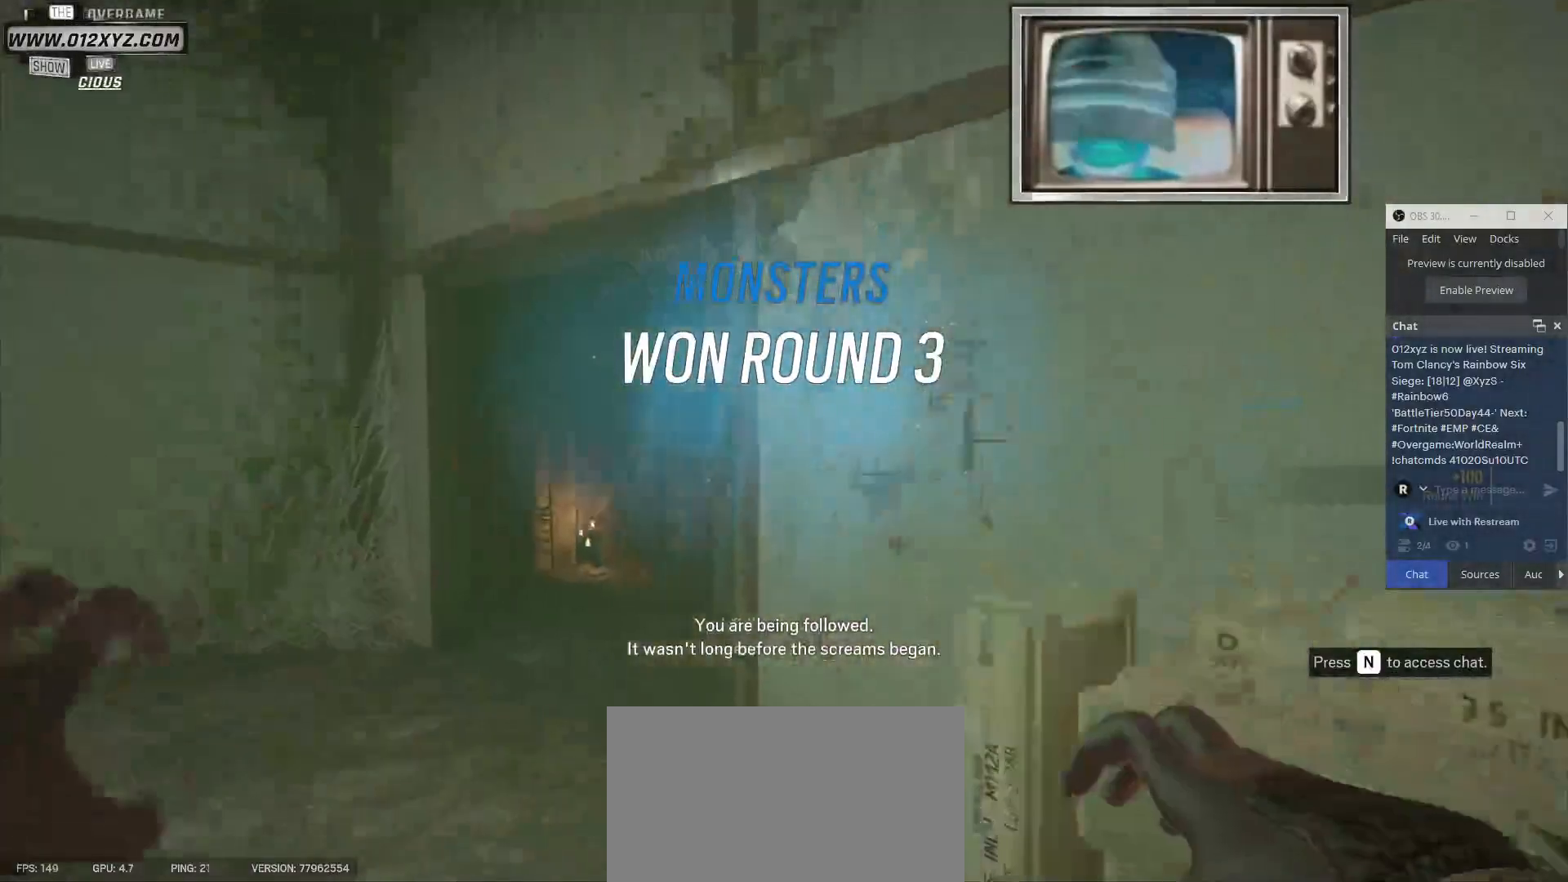
{"keys": [], "mouse": [], "events": [[233, "w", "up"]]}